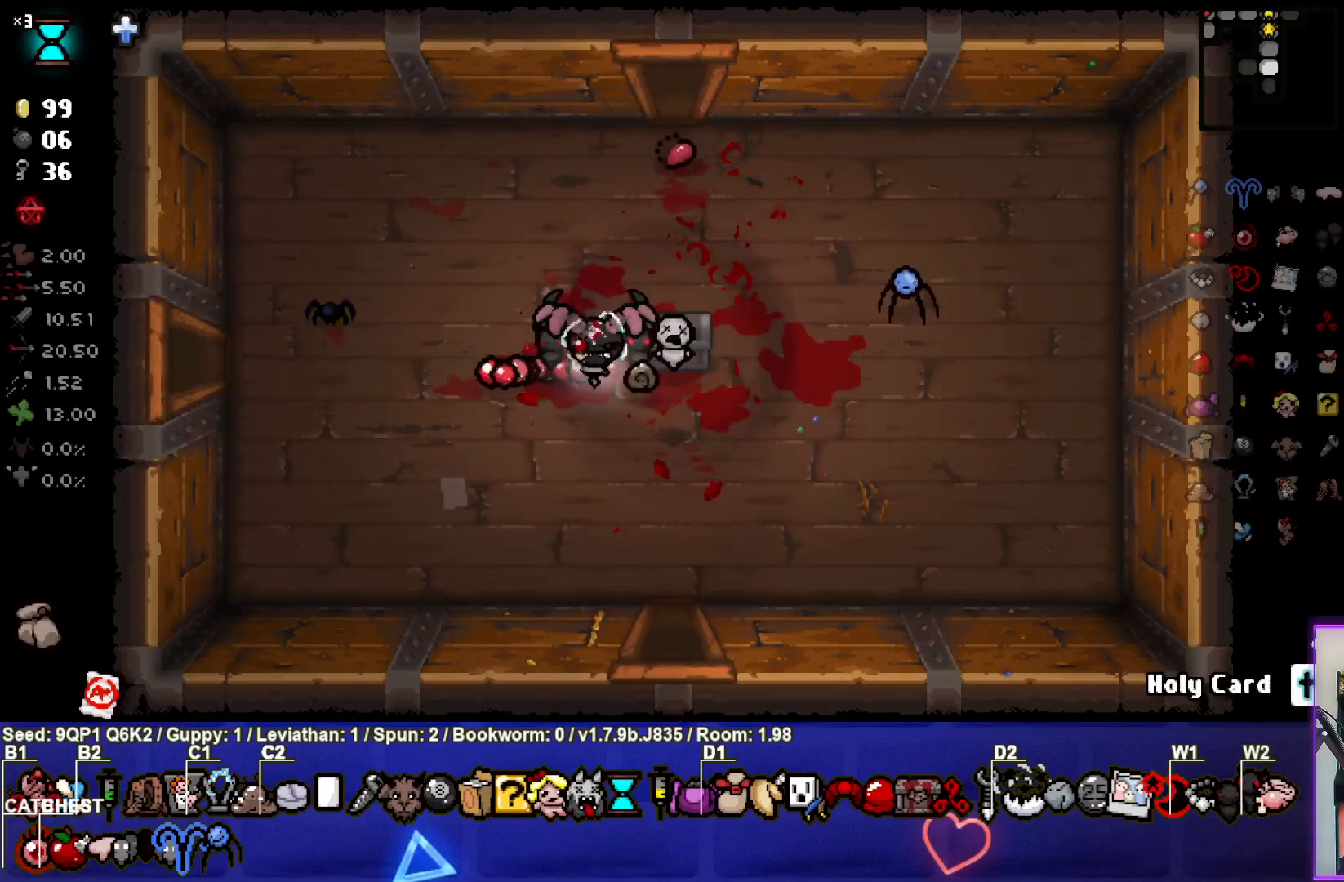
Gameplay with a controller (PlayStation layout); each line is a JSON object with the inputs held at the frame after it. "events" lists button and stick changes between this image and that frame as [ms after this image, input, new state], when the widget could be followed in between.
{"buttons": [], "left_stick": "center", "right_stick": "center", "events": [[67, "left_stick", "up-right"], [167, "left_stick", "center"]]}
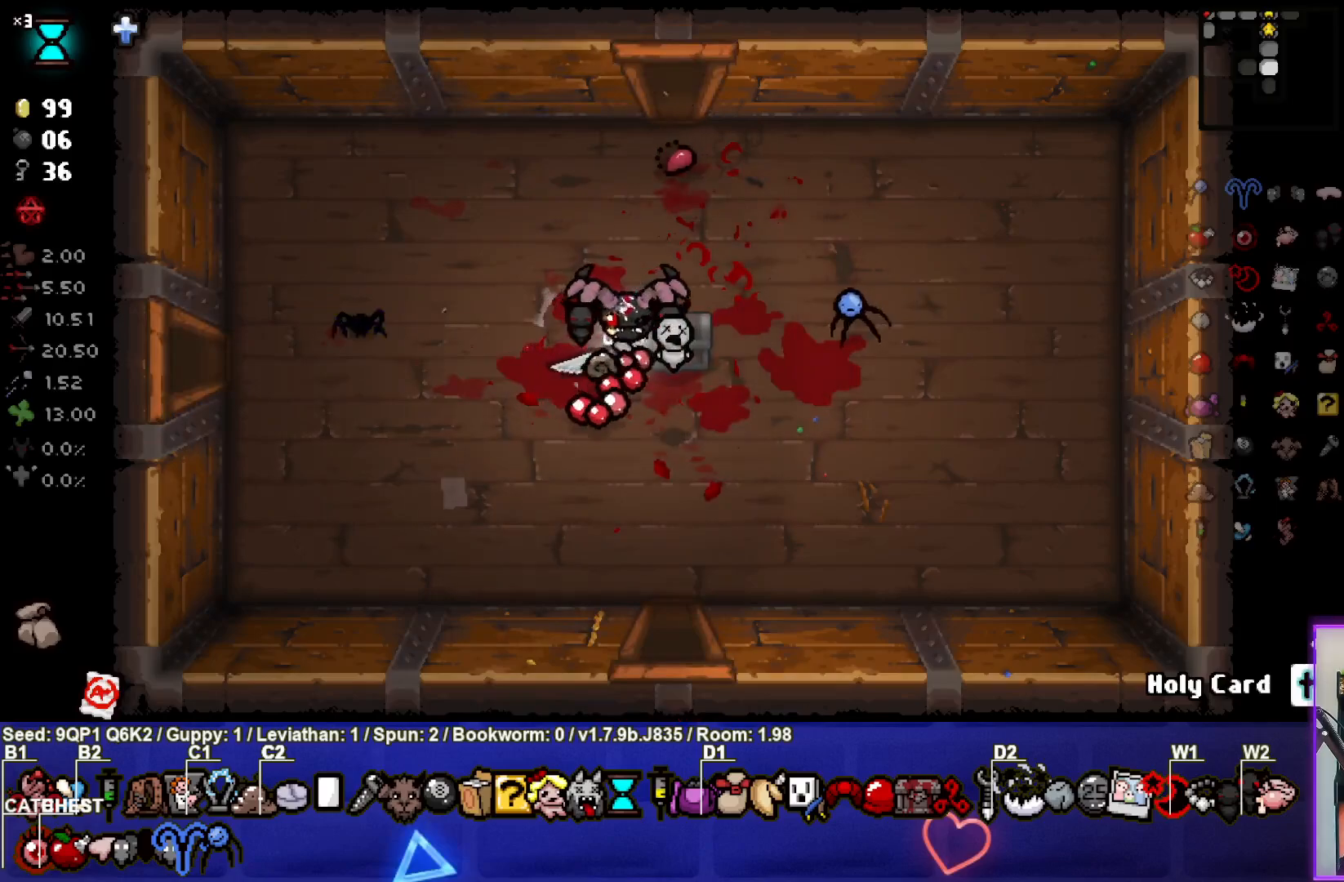
{"buttons": [], "left_stick": "center", "right_stick": "center", "events": [[83, "left_stick", "up-right"], [217, "left_stick", "center"], [267, "left_stick", "left"], [417, "left_stick", "center"]]}
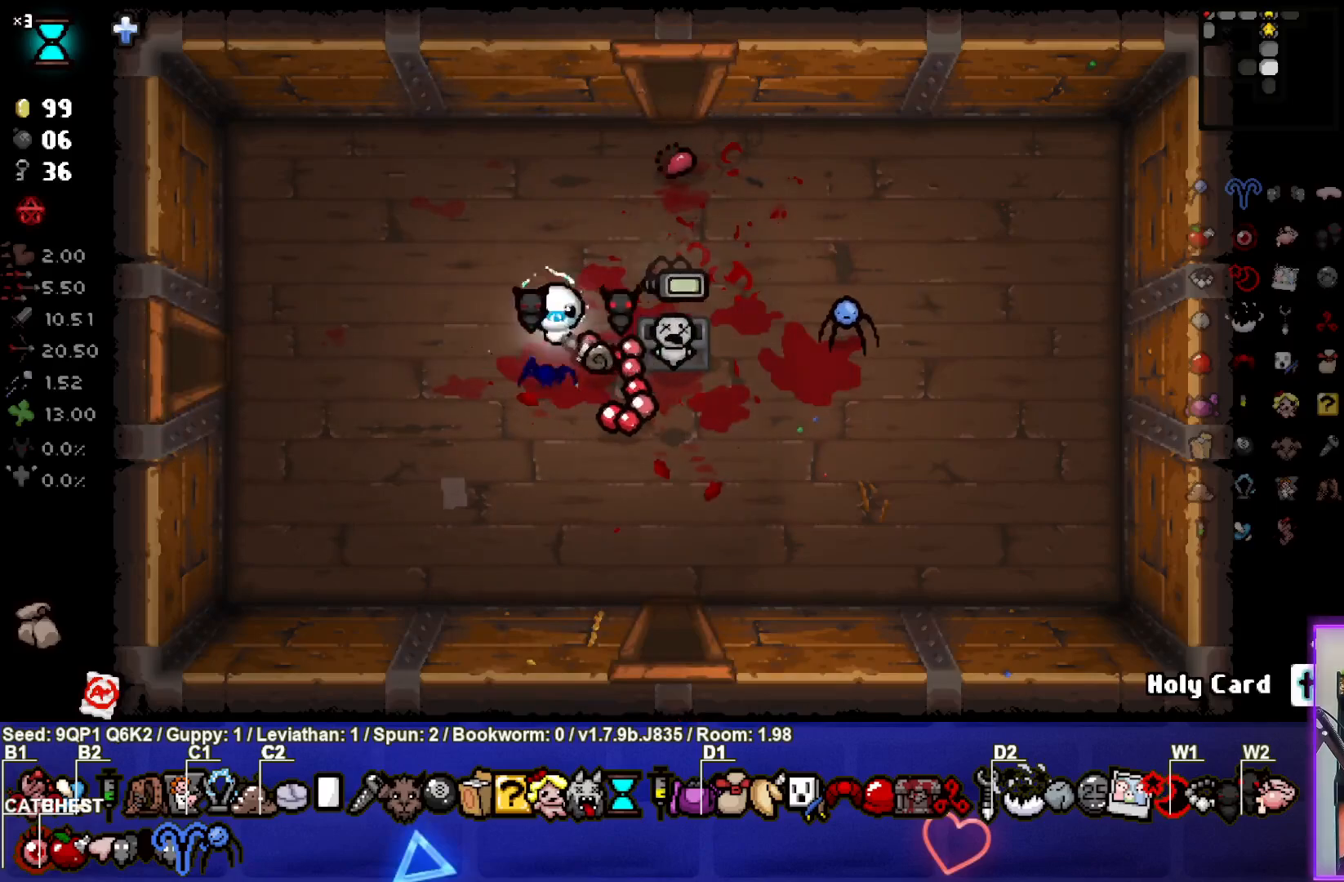
{"buttons": [], "left_stick": "center", "right_stick": "center", "events": []}
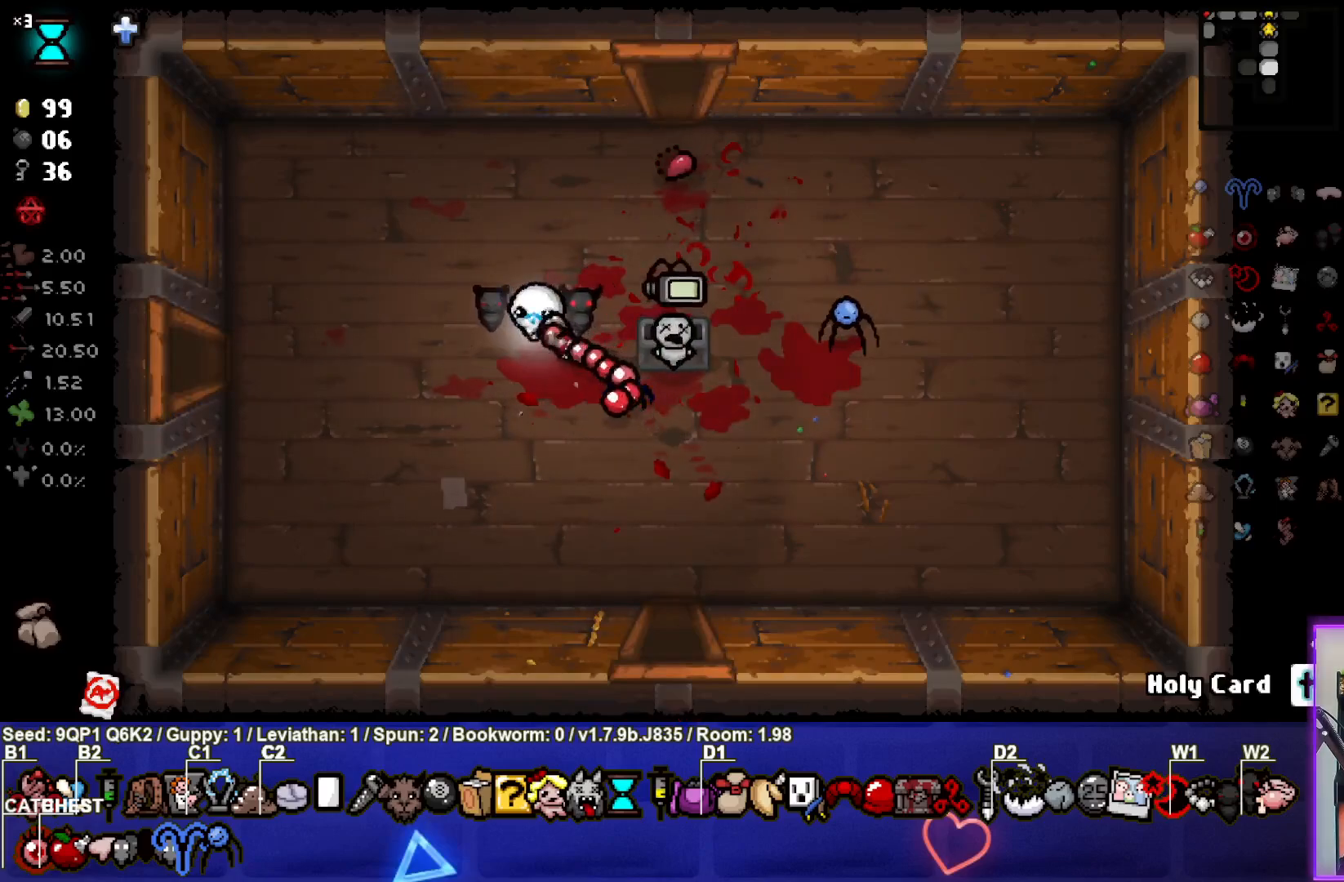
{"buttons": [], "left_stick": "right", "right_stick": "center", "events": [[50, "left_stick", "left"], [500, "left_stick", "right"]]}
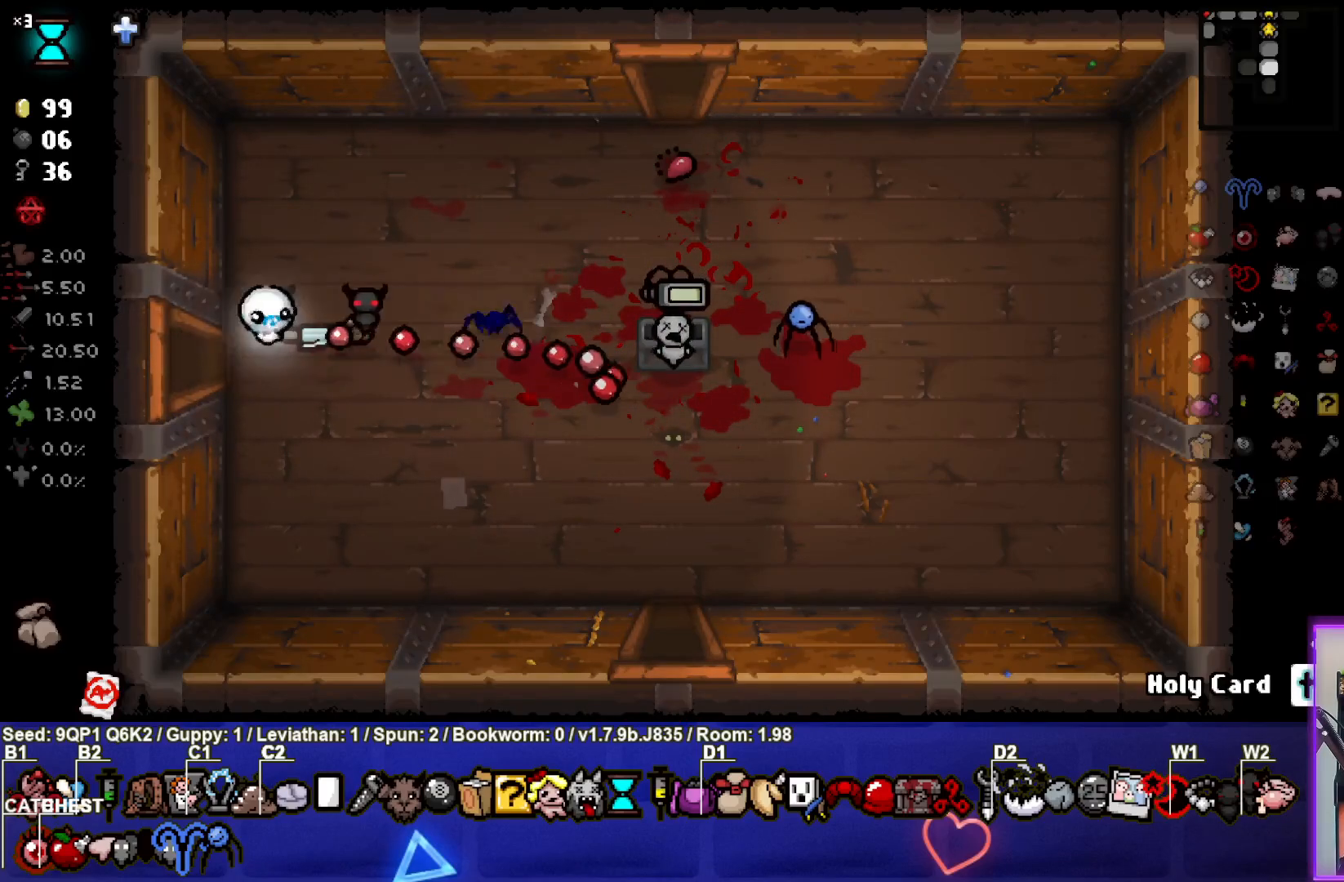
{"buttons": [], "left_stick": "left", "right_stick": "center", "events": [[450, "left_stick", "left"]]}
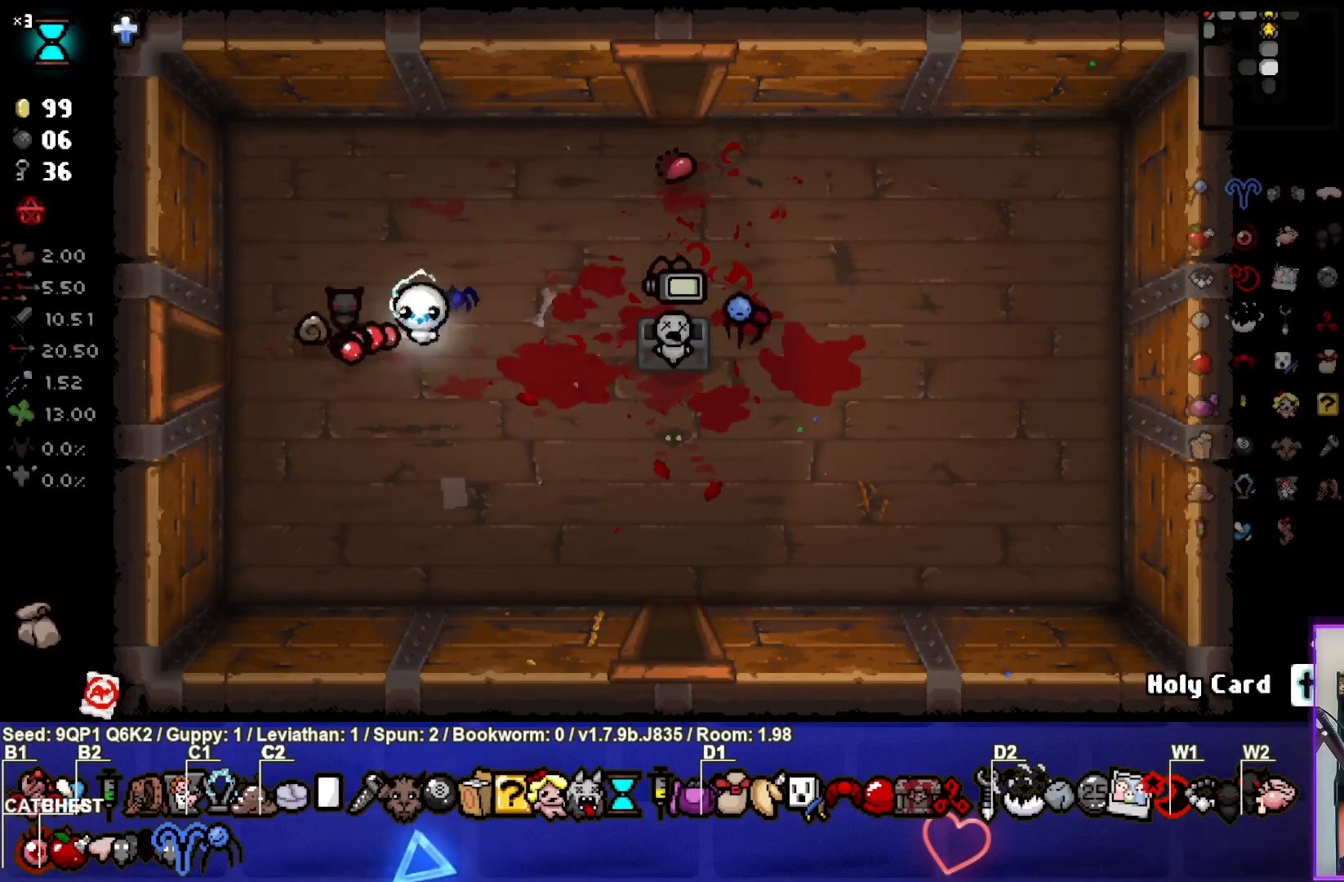
{"buttons": [], "left_stick": "left", "right_stick": "center", "events": []}
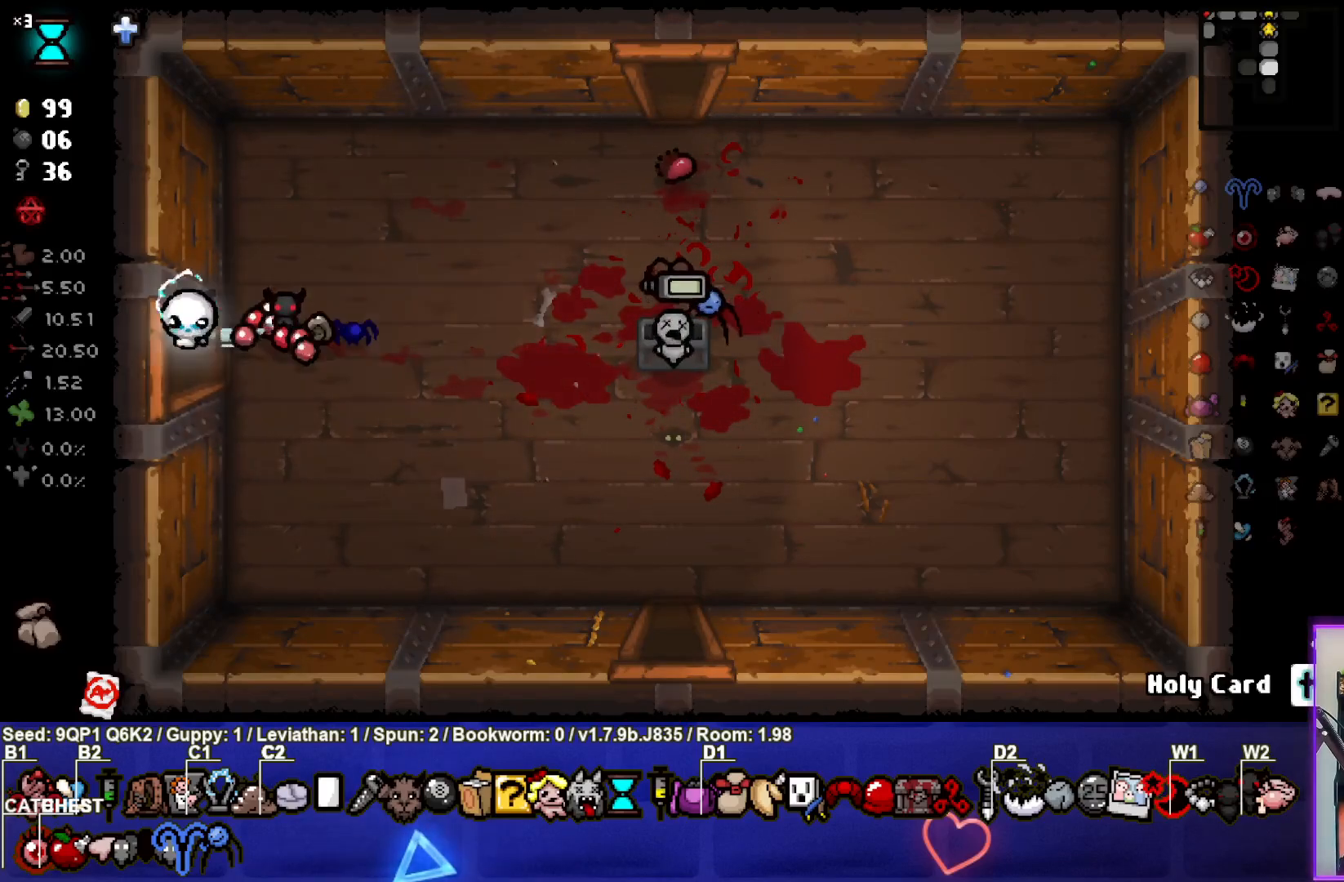
{"buttons": [], "left_stick": "center", "right_stick": "left", "events": [[167, "right_stick", "left"], [233, "left_stick", "center"]]}
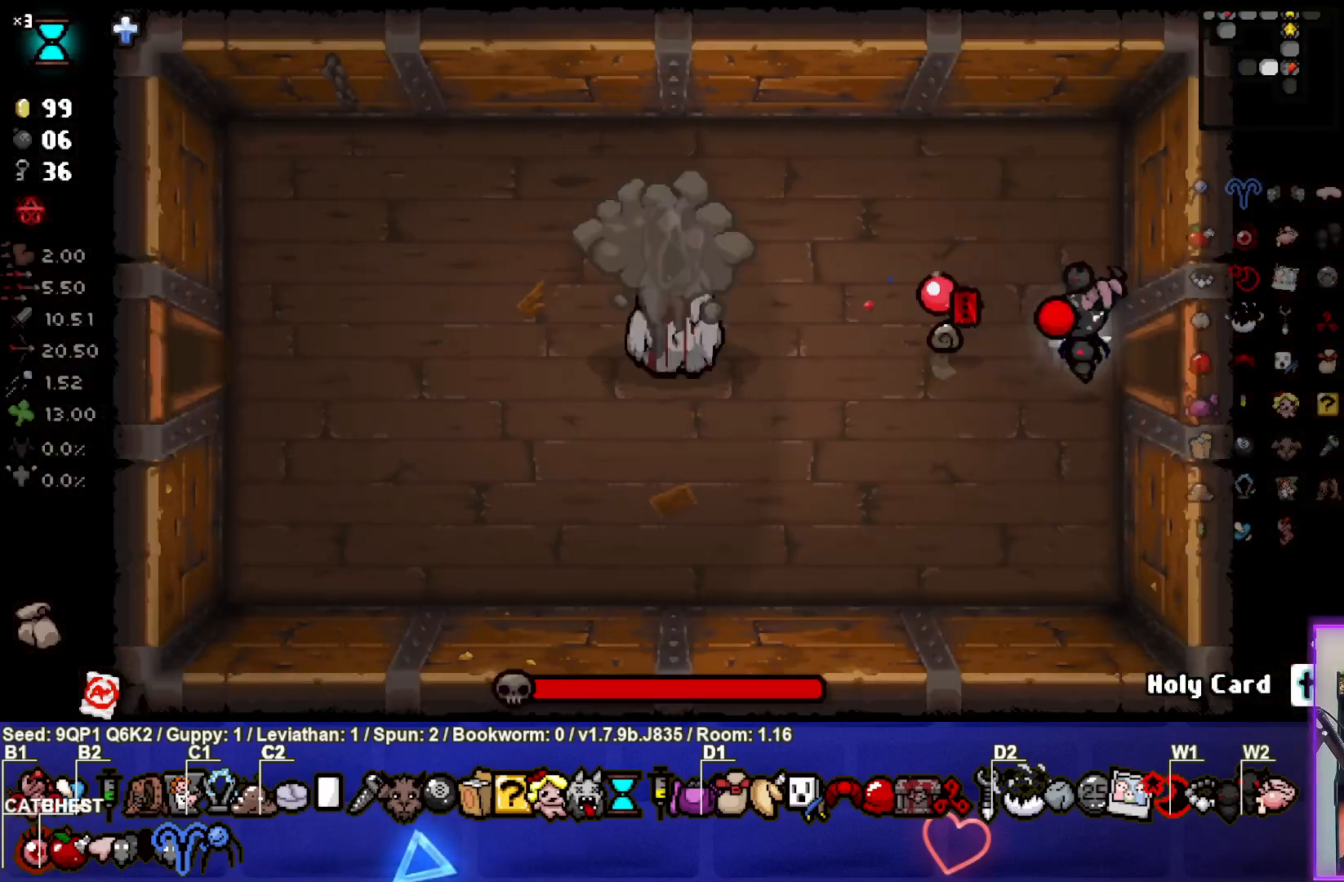
{"buttons": [], "left_stick": "center", "right_stick": "left", "events": [[50, "left_stick", "left"], [450, "left_stick", "center"]]}
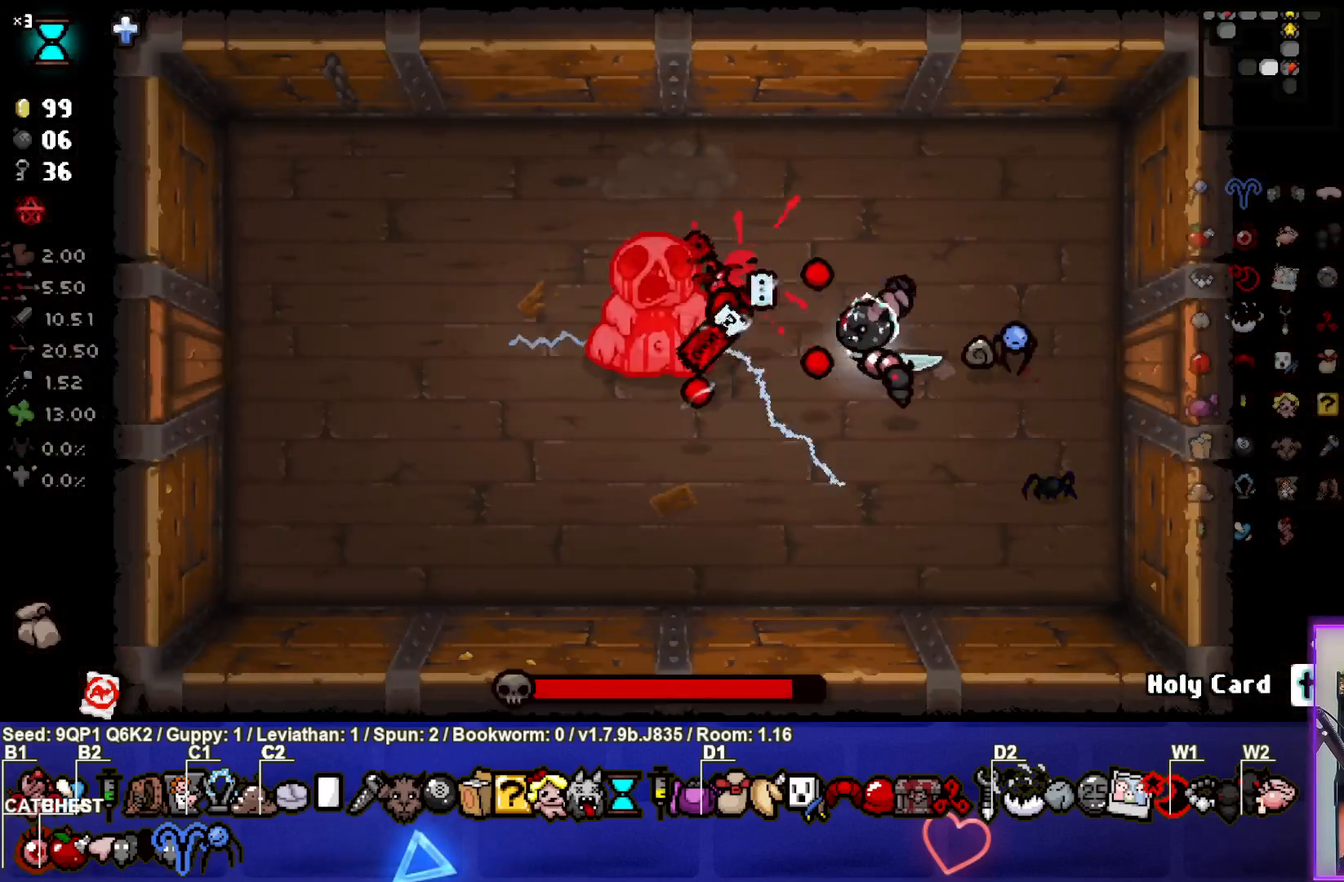
{"buttons": [], "left_stick": "center", "right_stick": "left", "events": [[333, "left_stick", "right"], [467, "left_stick", "center"]]}
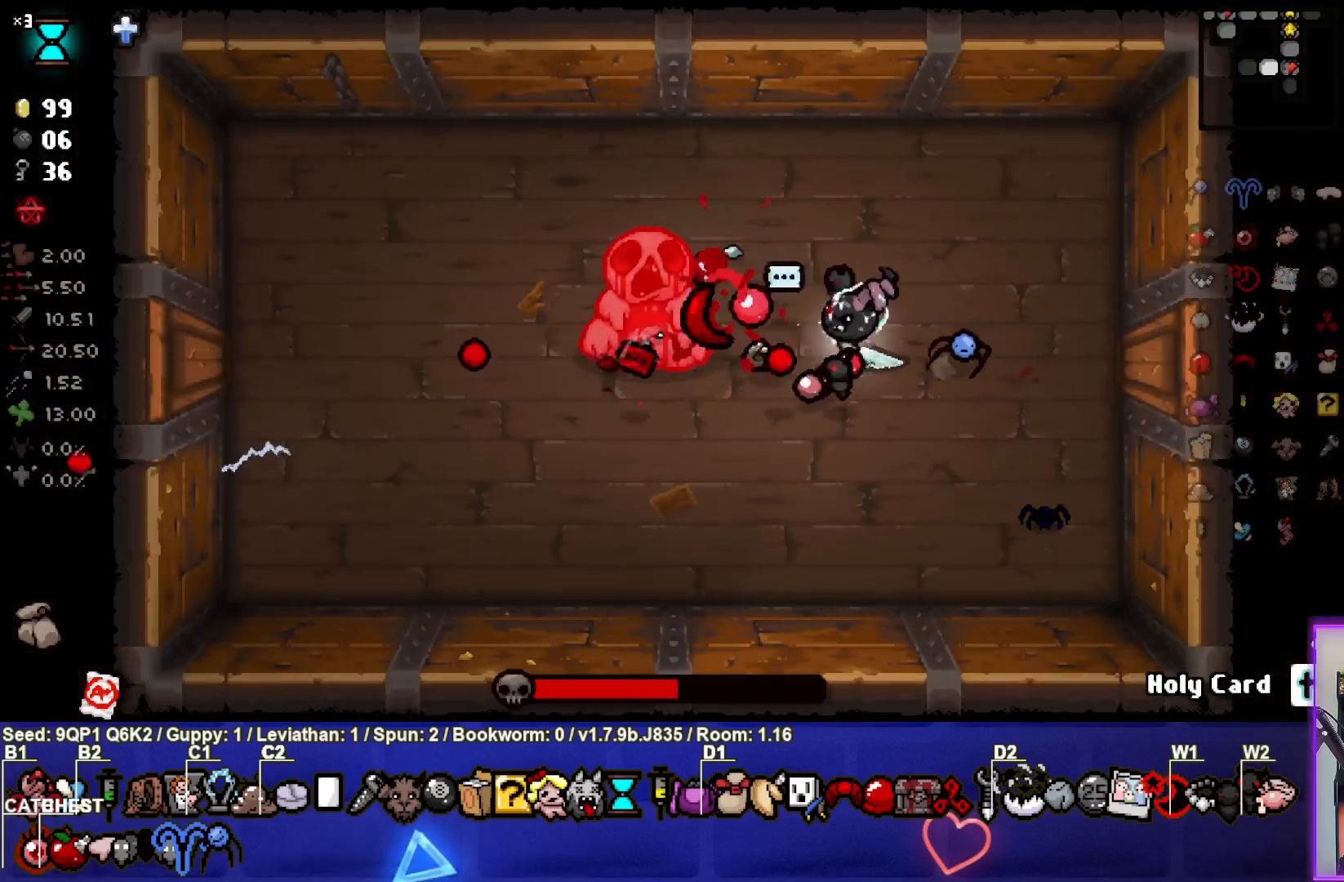
{"buttons": [], "left_stick": "center", "right_stick": "left", "events": [[33, "left_stick", "left"], [183, "left_stick", "center"]]}
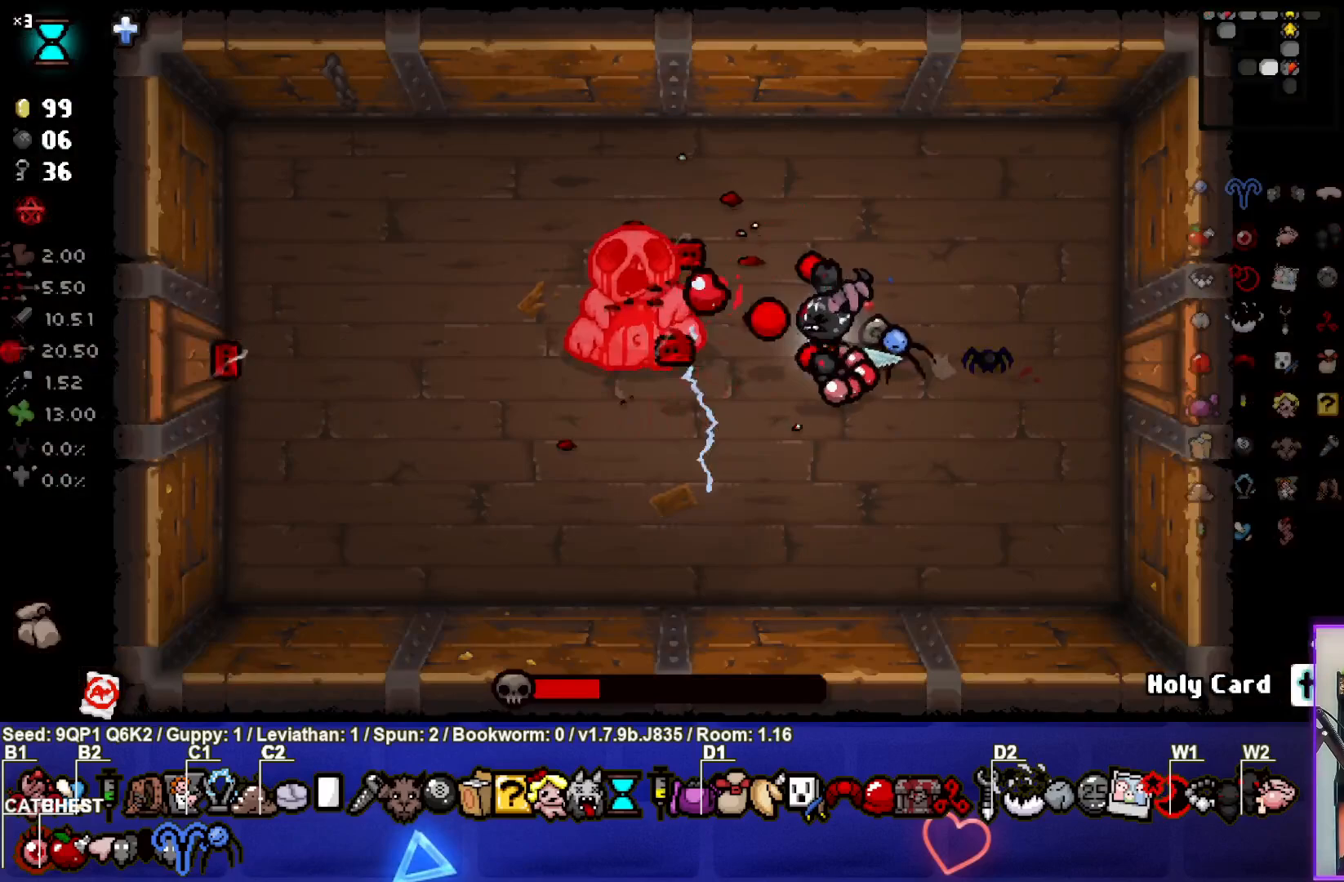
{"buttons": [], "left_stick": "center", "right_stick": "left", "events": []}
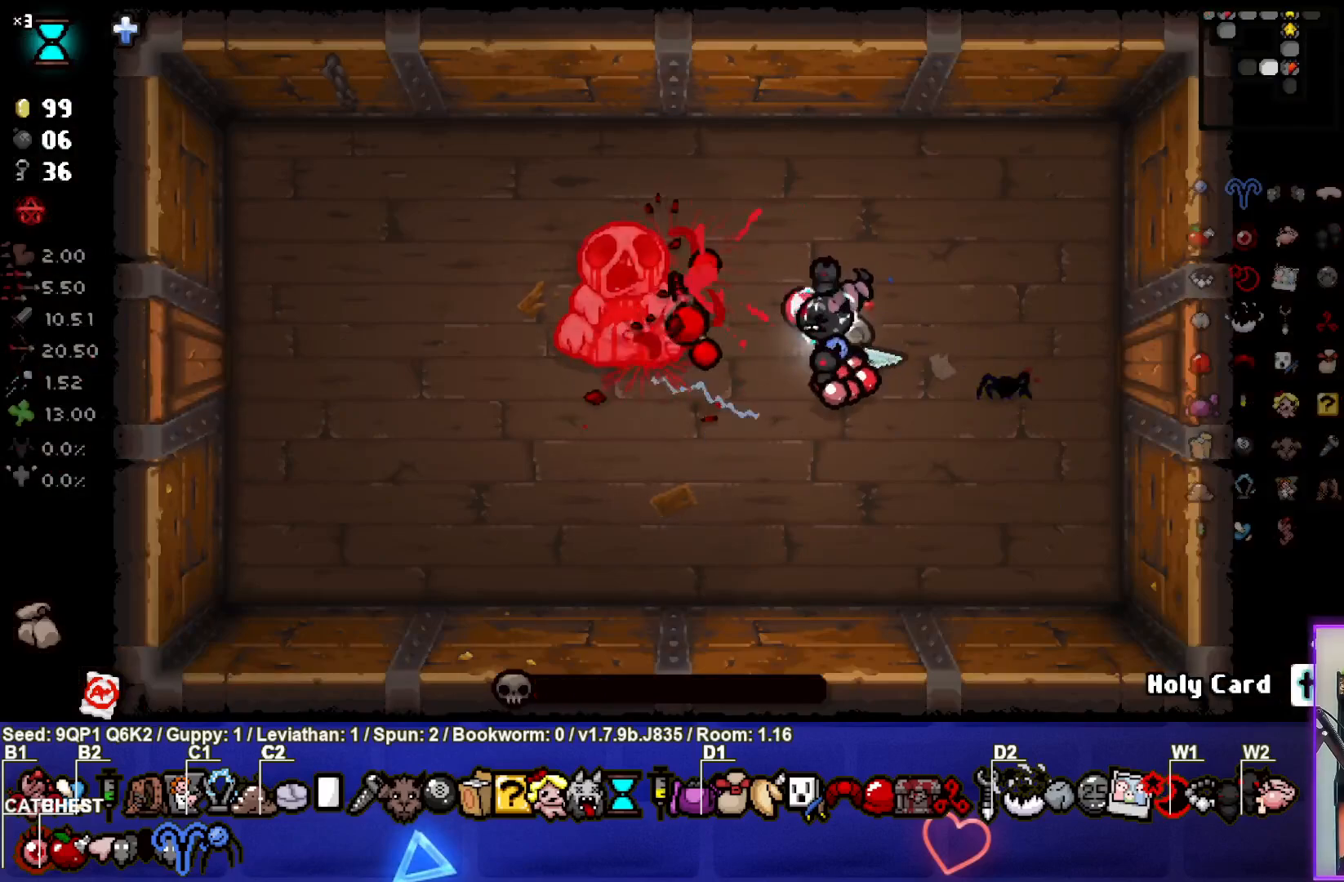
{"buttons": [], "left_stick": "center", "right_stick": "center", "events": [[483, "right_stick", "center"]]}
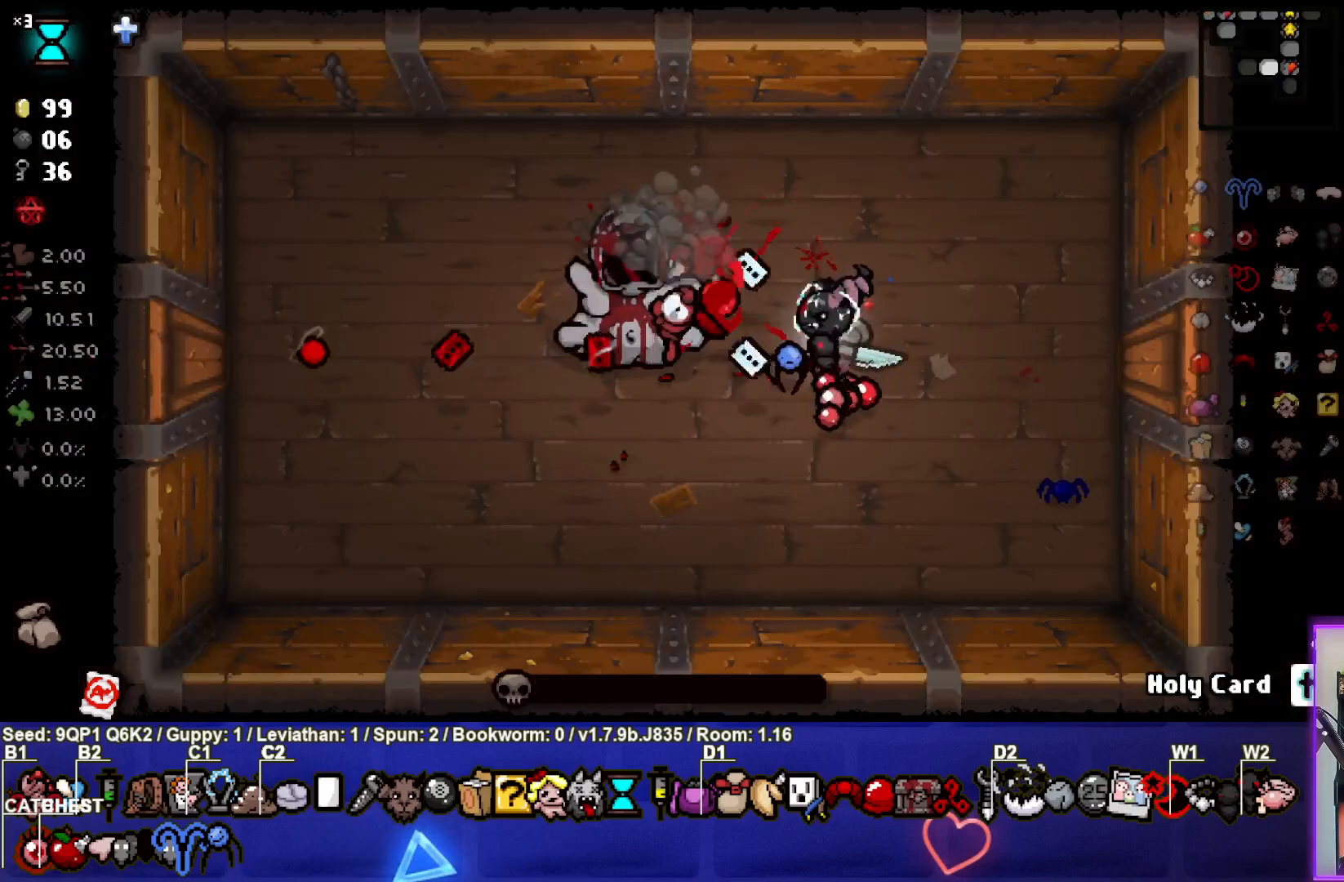
{"buttons": [], "left_stick": "center", "right_stick": "center", "events": [[133, "left_stick", "down-right"], [333, "left_stick", "center"]]}
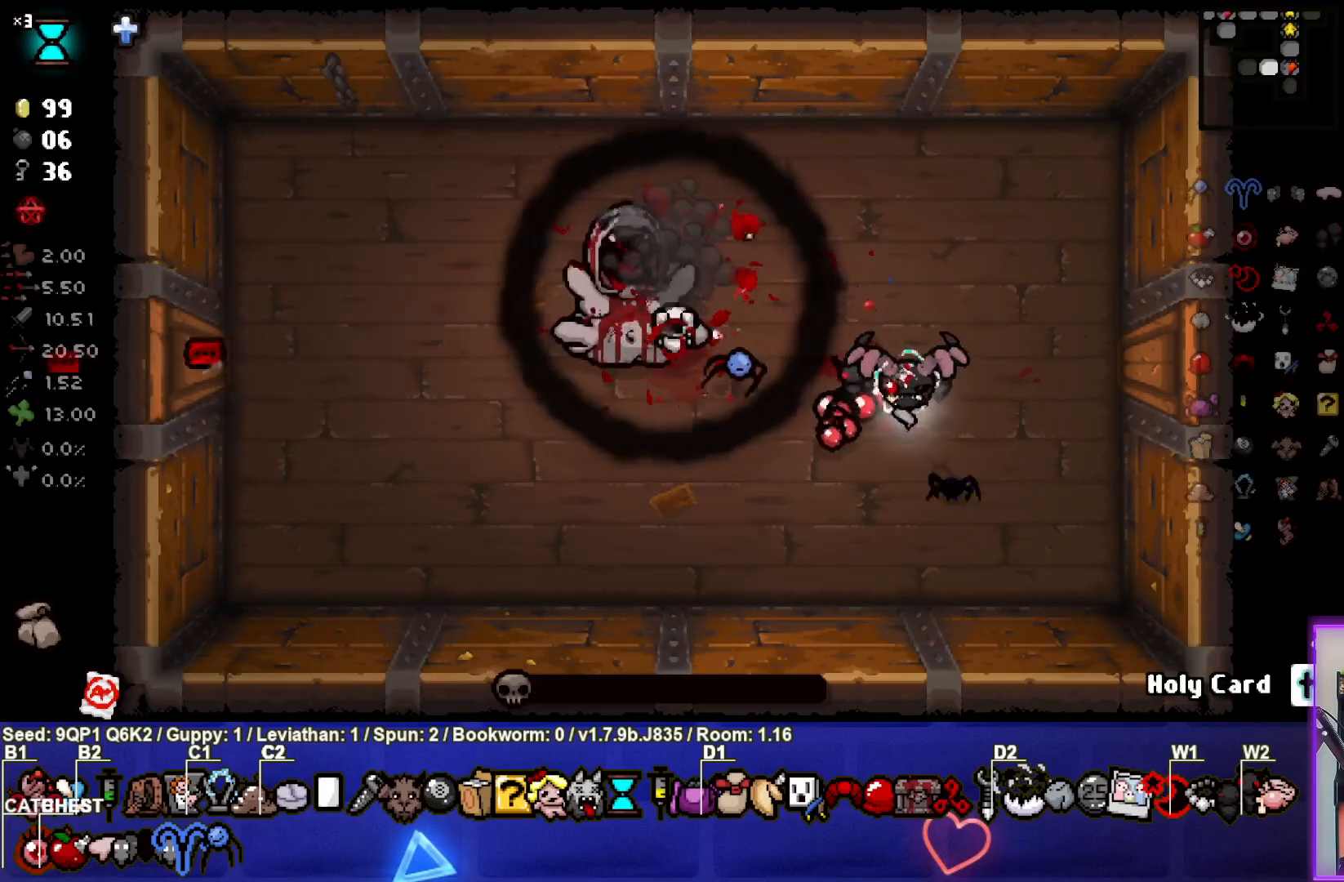
{"buttons": [], "left_stick": "center", "right_stick": "center", "events": []}
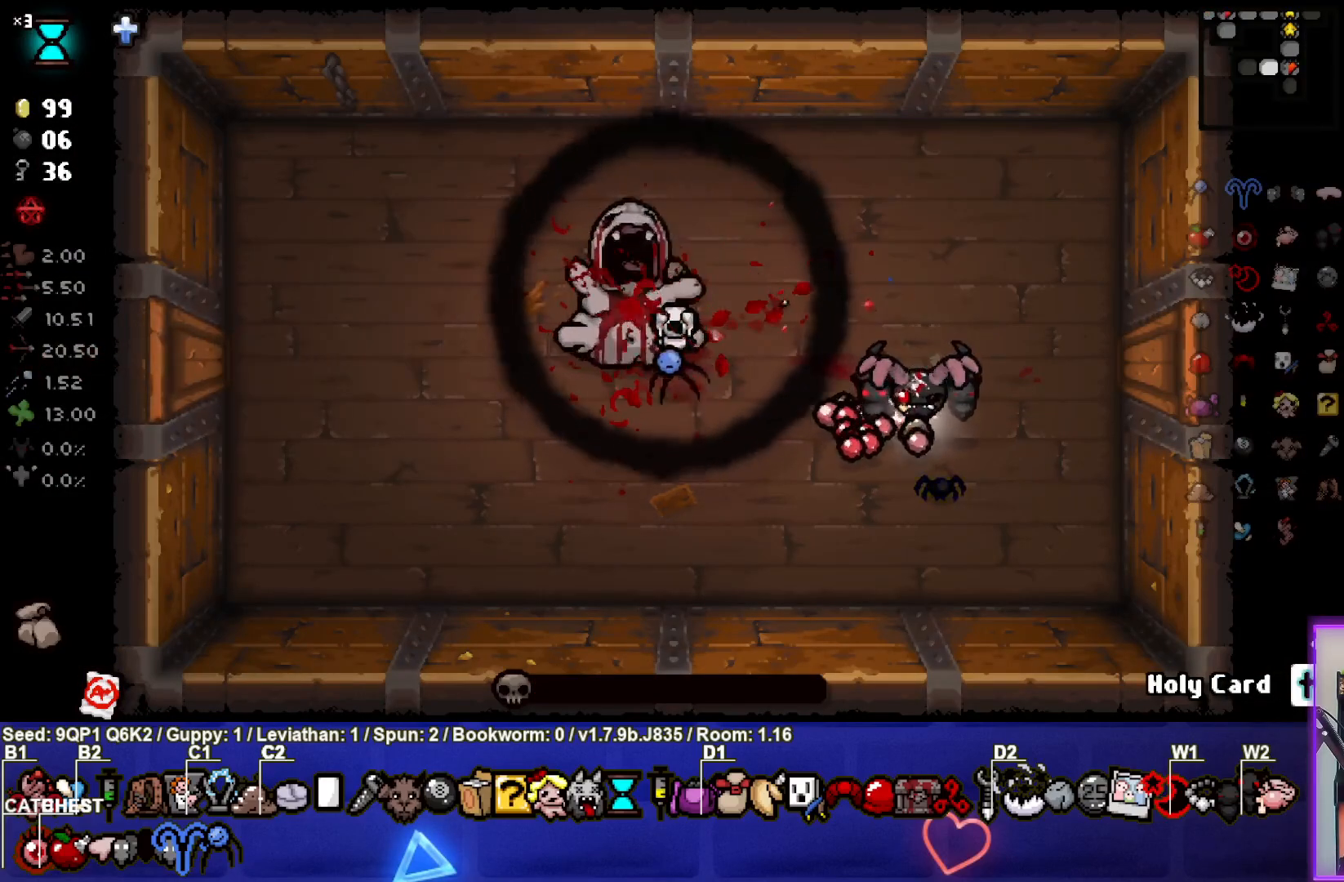
{"buttons": [], "left_stick": "center", "right_stick": "center", "events": []}
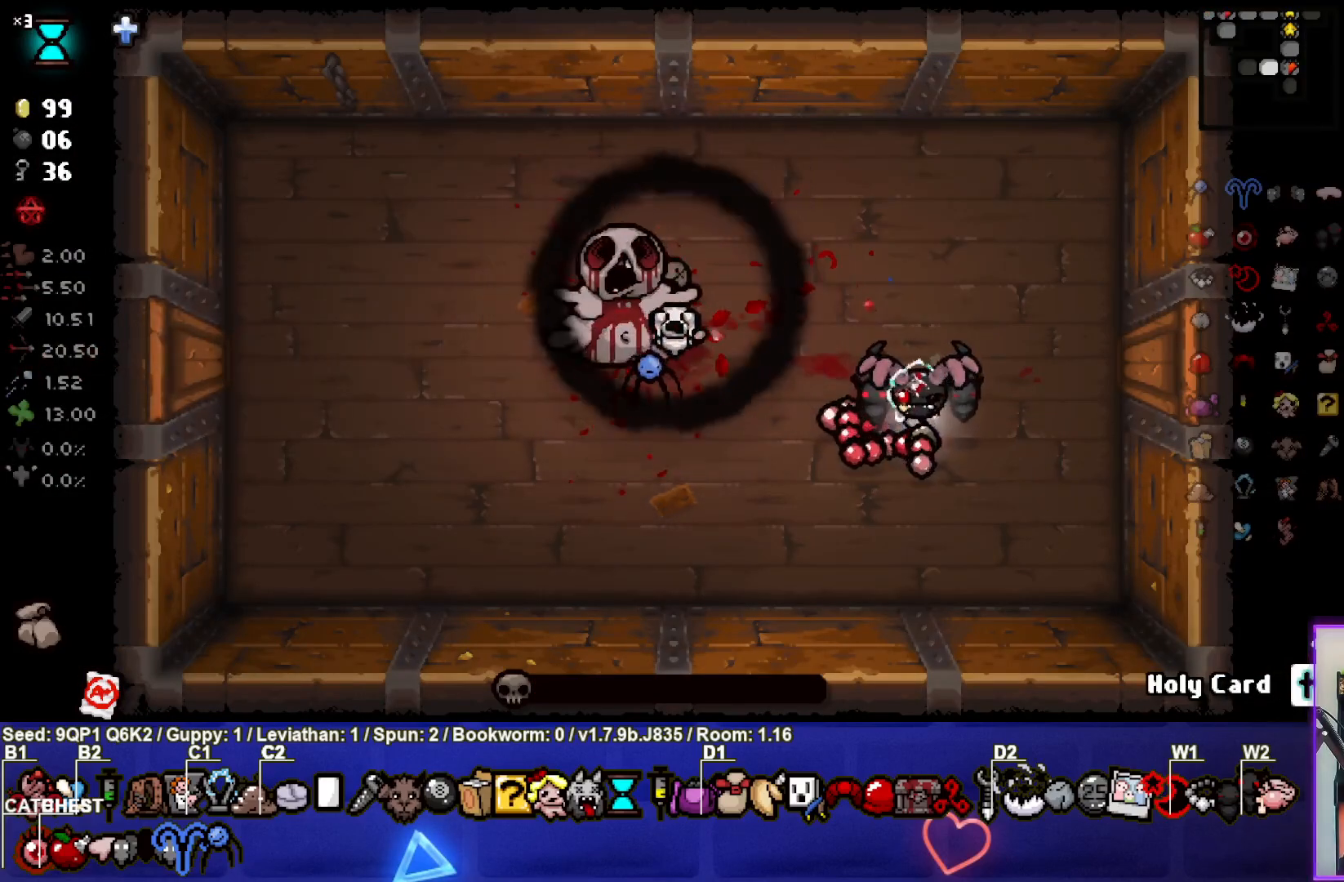
{"buttons": [], "left_stick": "center", "right_stick": "center", "events": []}
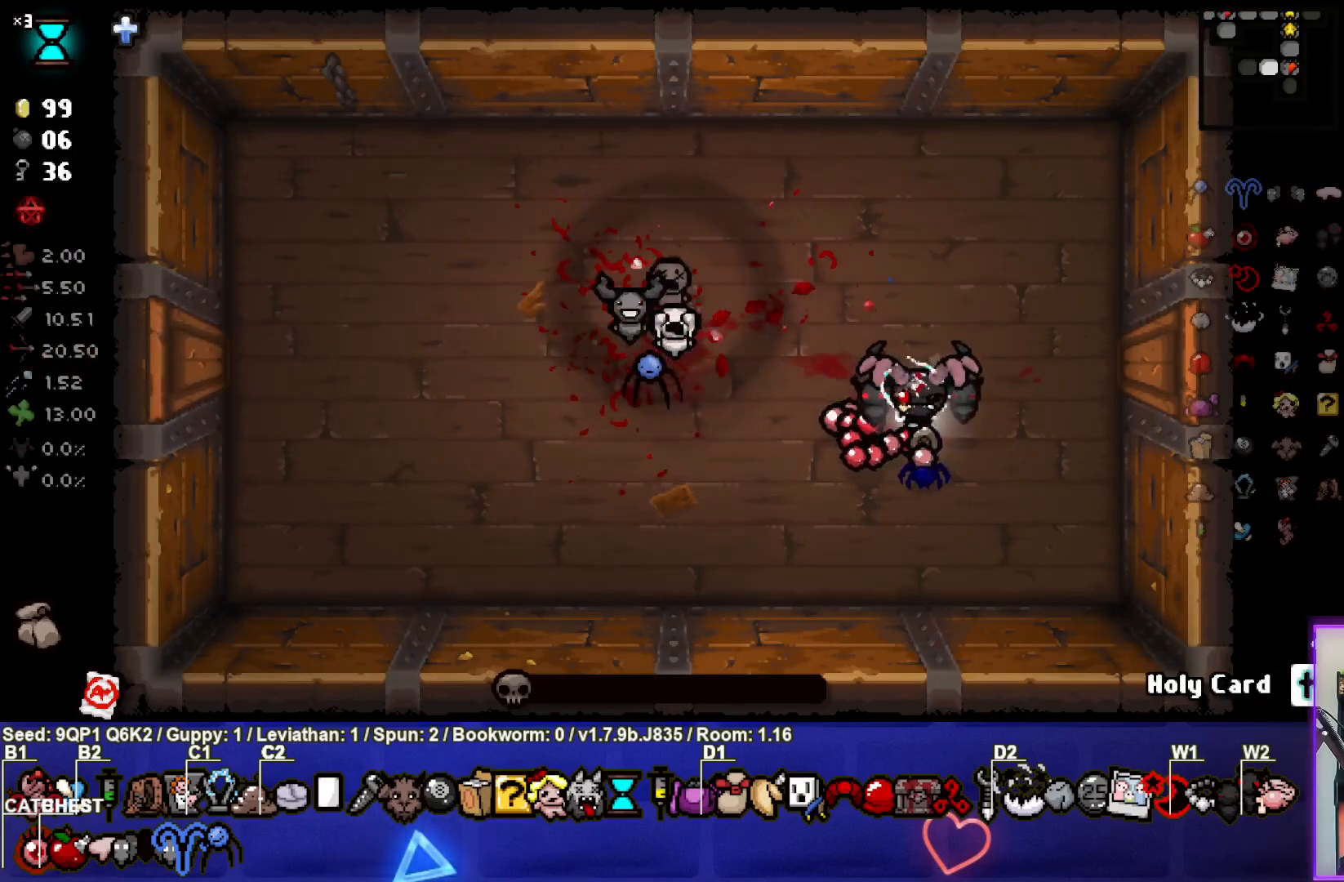
{"buttons": [], "left_stick": "center", "right_stick": "center", "events": []}
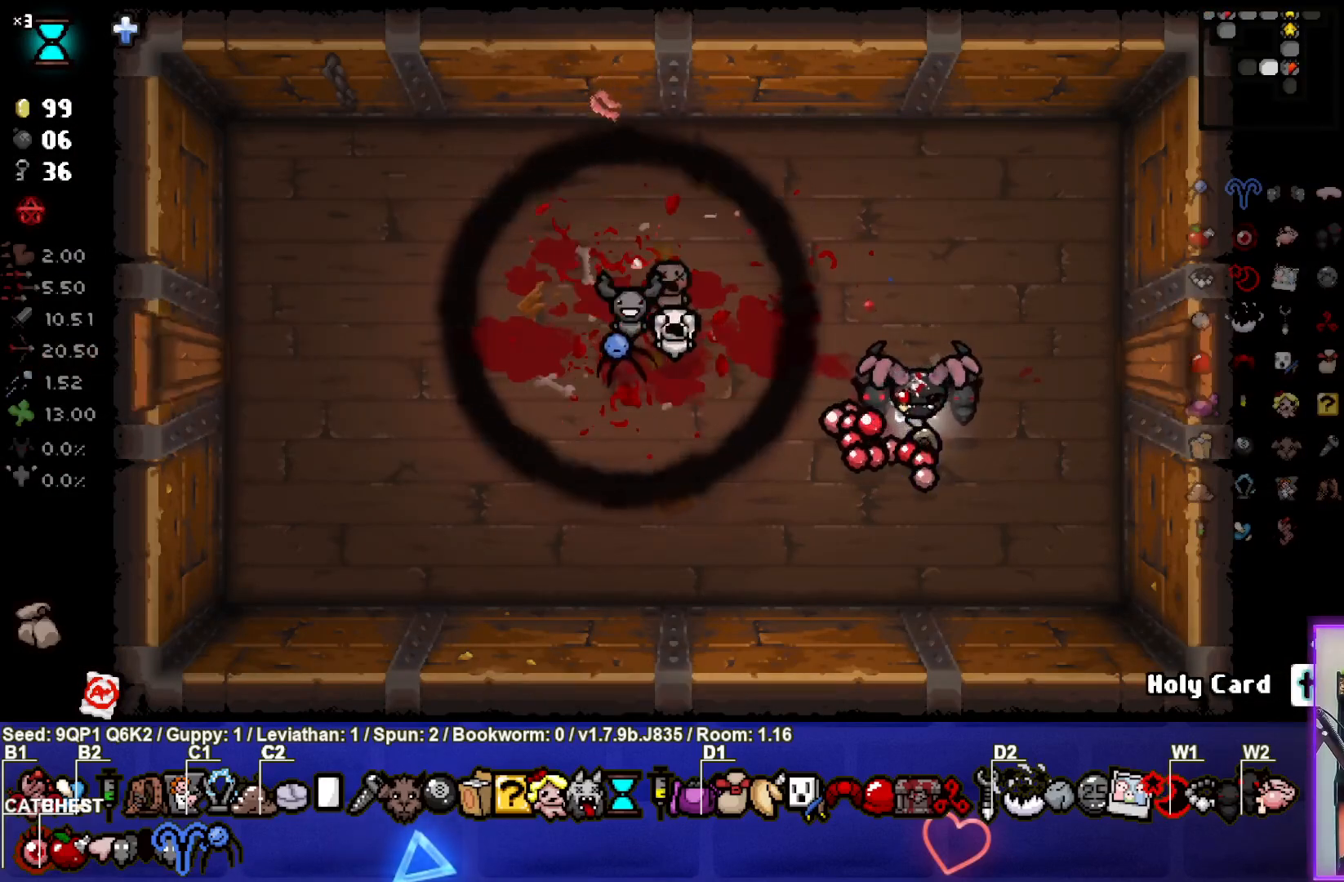
{"buttons": [], "left_stick": "left", "right_stick": "center", "events": [[217, "left_stick", "down-left"], [467, "left_stick", "left"]]}
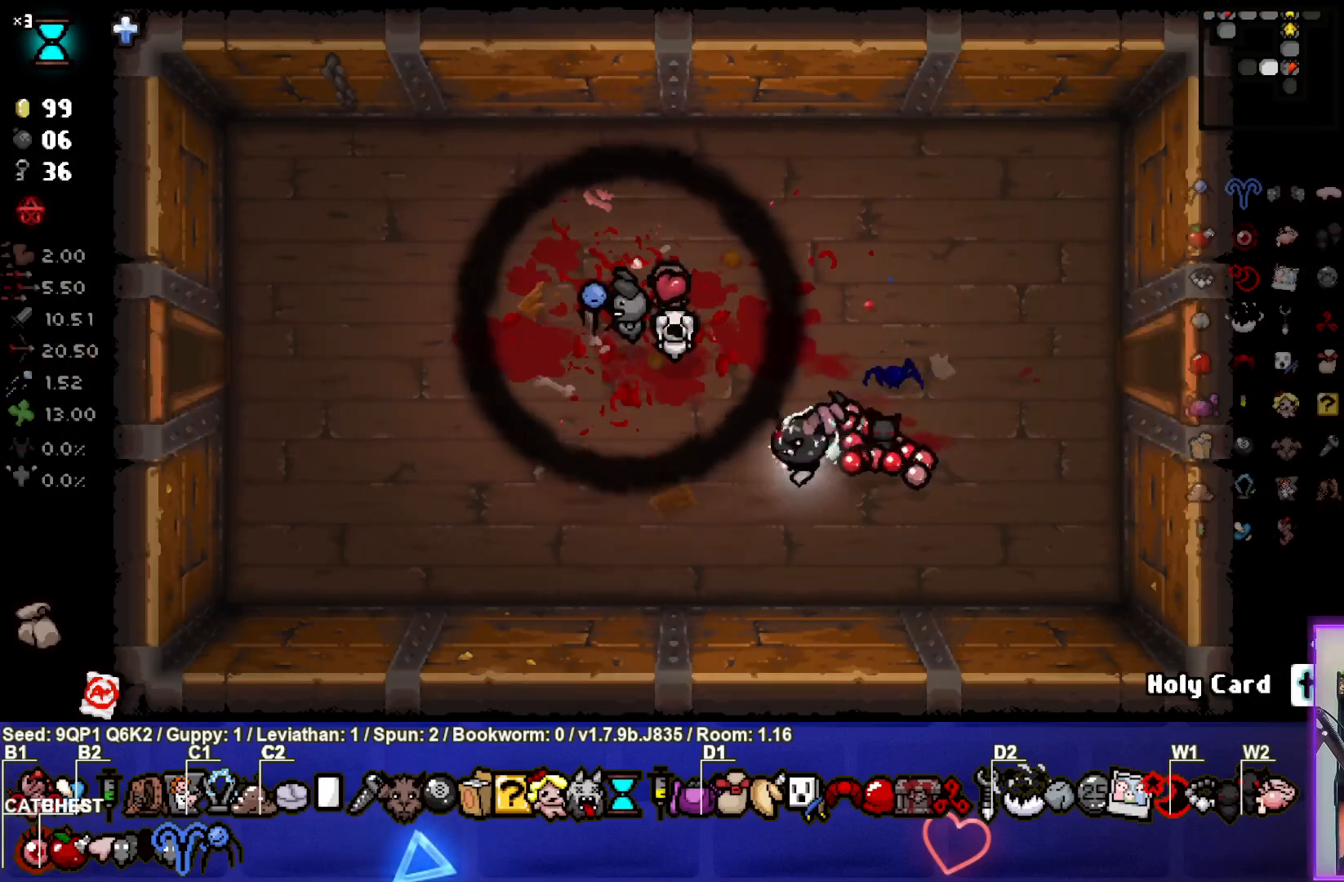
{"buttons": [], "left_stick": "up-left", "right_stick": "center", "events": [[433, "left_stick", "up-left"]]}
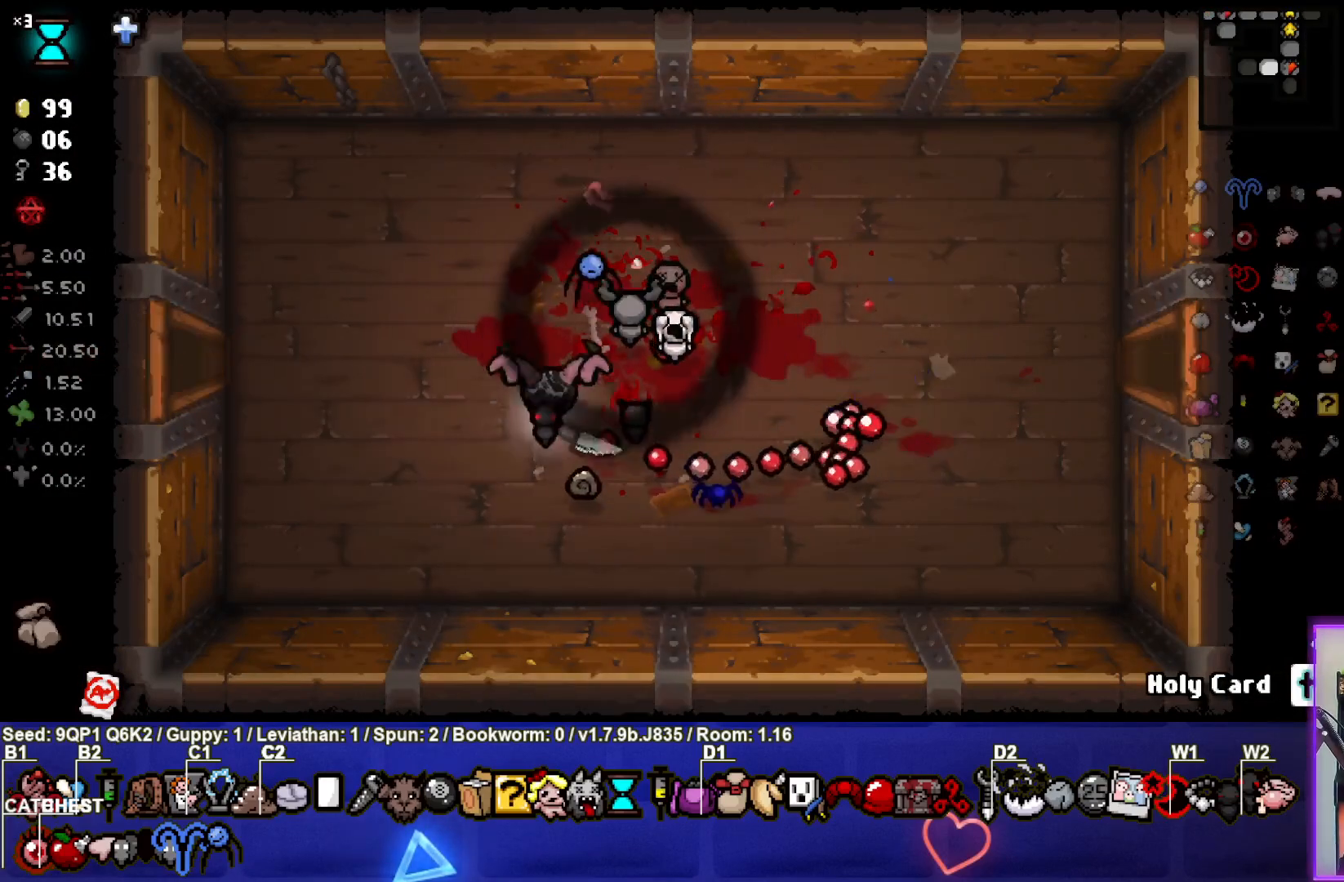
{"buttons": [], "left_stick": "left", "right_stick": "center", "events": [[83, "left_stick", "center"], [183, "left_stick", "left"]]}
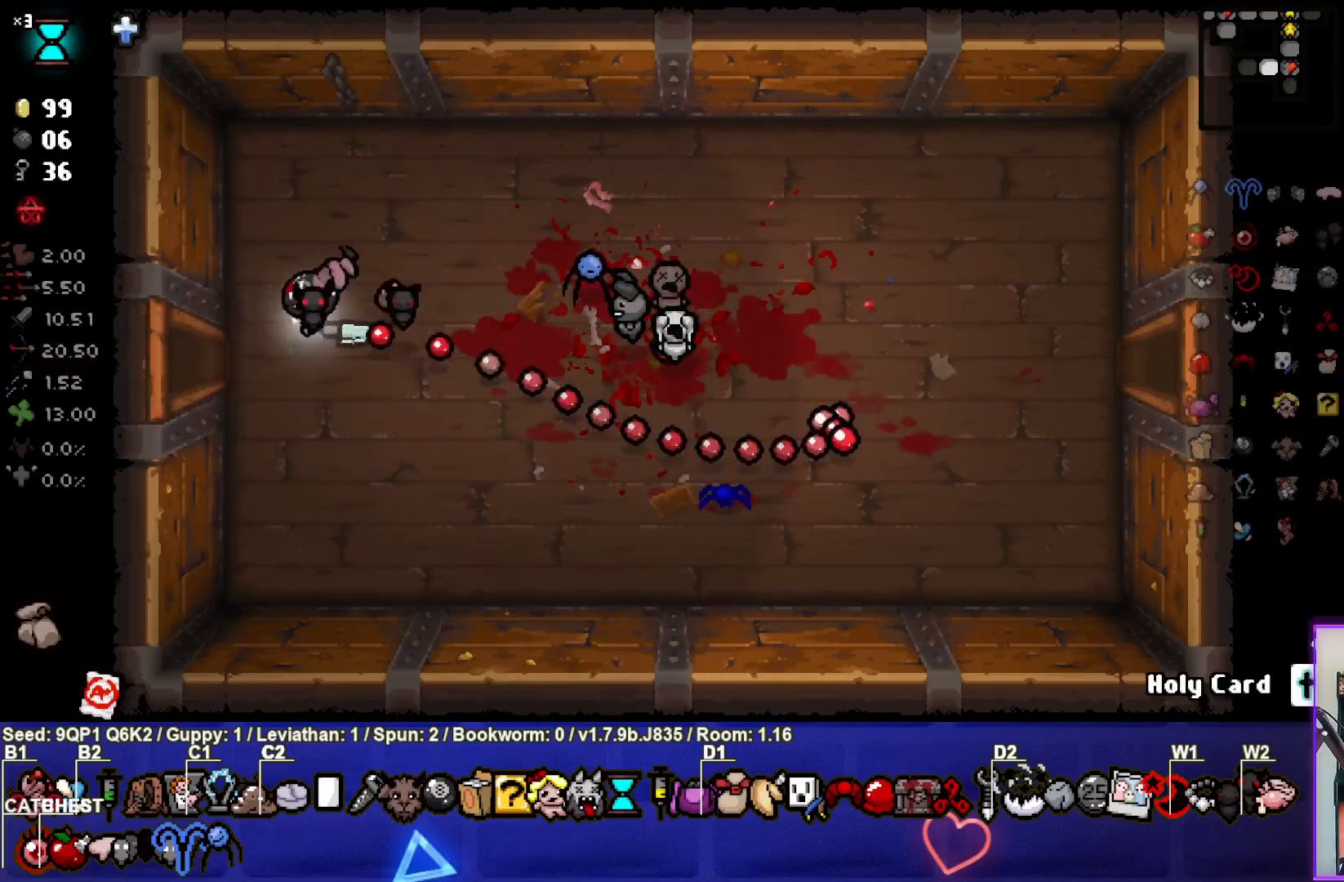
{"buttons": [], "left_stick": "center", "right_stick": "left", "events": [[383, "left_stick", "center"], [383, "right_stick", "left"]]}
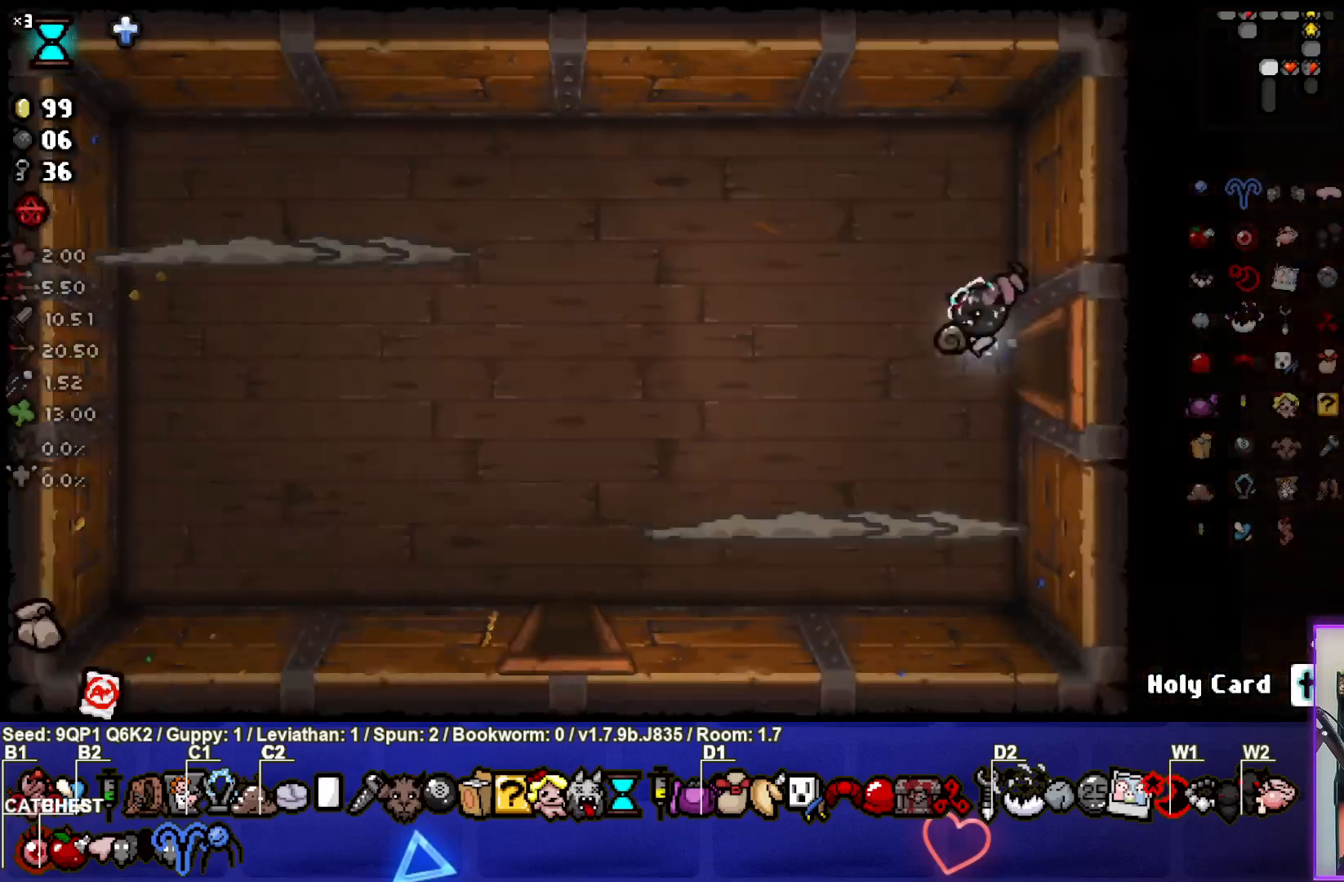
{"buttons": [], "left_stick": "center", "right_stick": "down-left", "events": [[267, "left_stick", "left"], [450, "right_stick", "down-left"], [500, "left_stick", "center"]]}
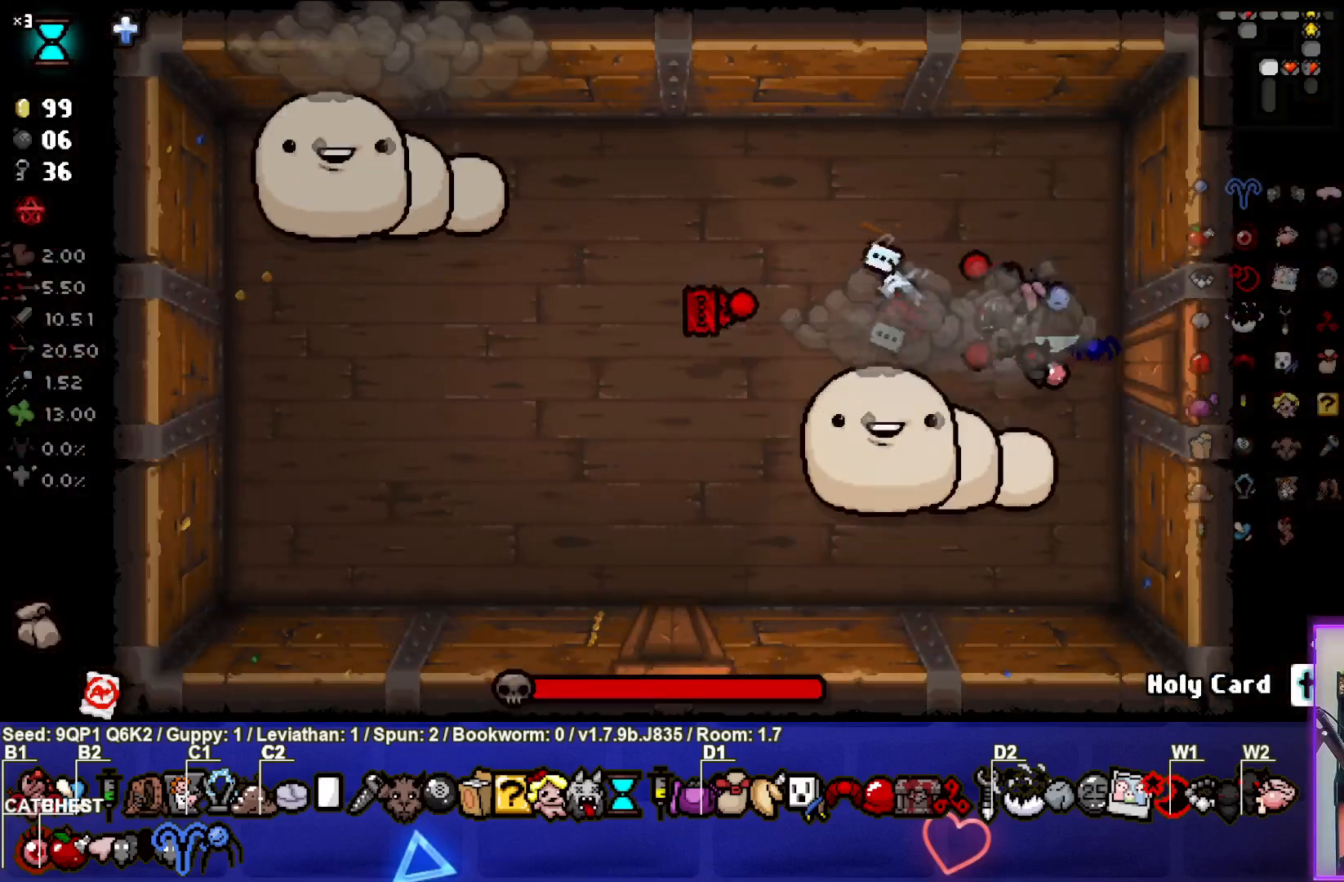
{"buttons": [], "left_stick": "up-left", "right_stick": "down-left", "events": [[50, "left_stick", "up-left"], [217, "left_stick", "center"], [383, "left_stick", "up-left"]]}
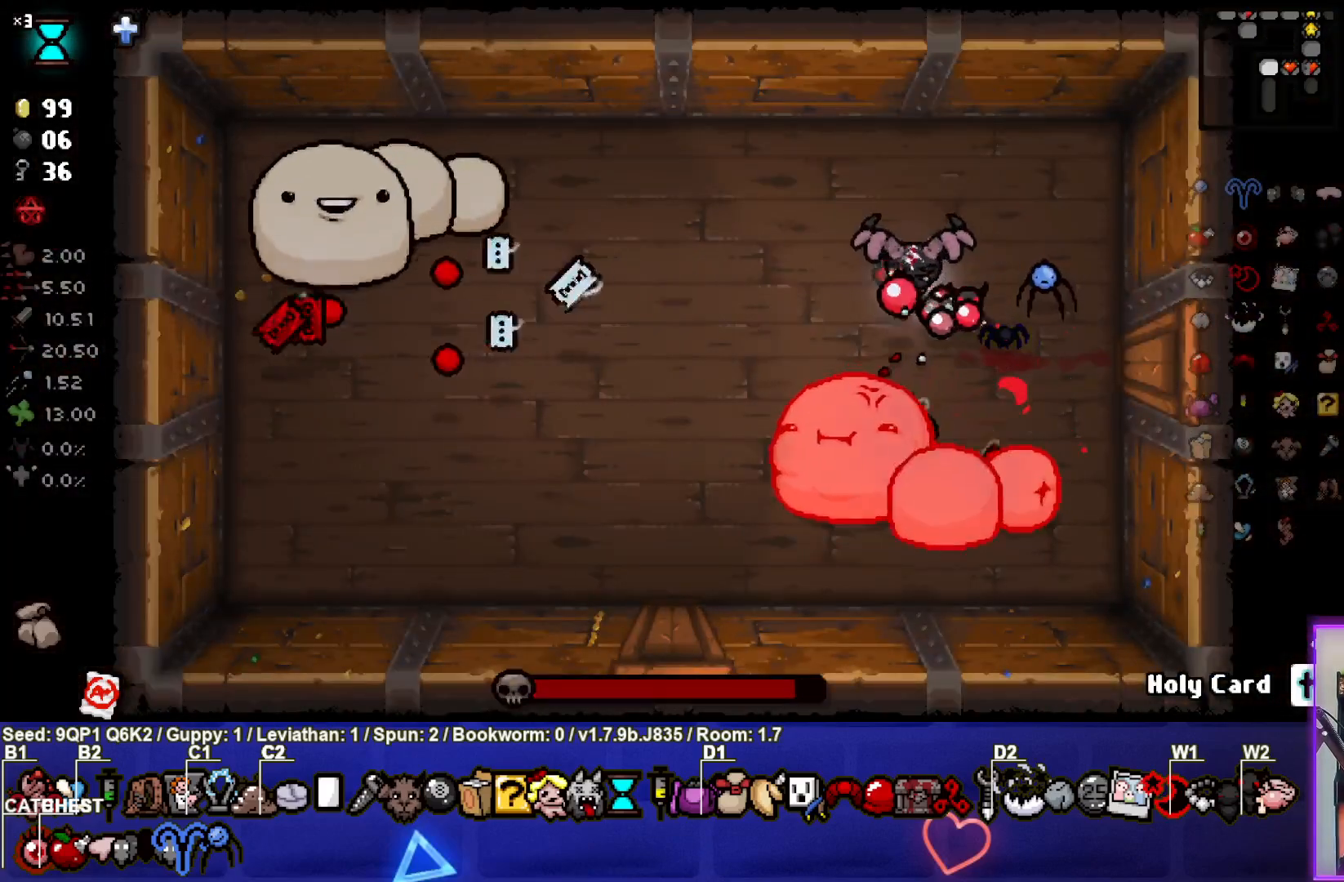
{"buttons": [], "left_stick": "center", "right_stick": "down-left", "events": [[17, "left_stick", "center"], [133, "left_stick", "down-left"], [250, "left_stick", "center"], [300, "left_stick", "right"], [467, "left_stick", "center"]]}
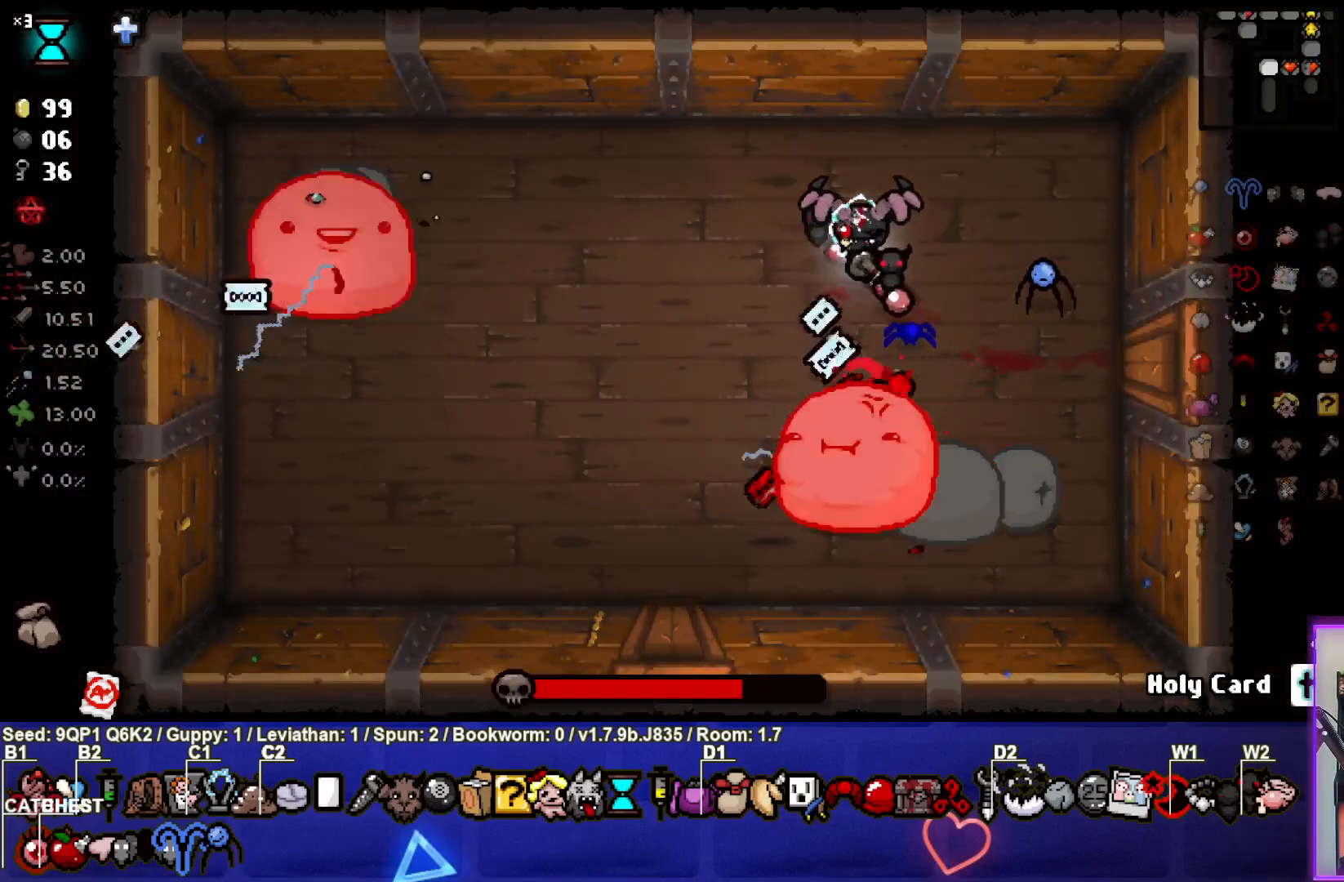
{"buttons": [], "left_stick": "down", "right_stick": "down-left", "events": [[17, "left_stick", "down"], [150, "left_stick", "right"], [333, "left_stick", "down"]]}
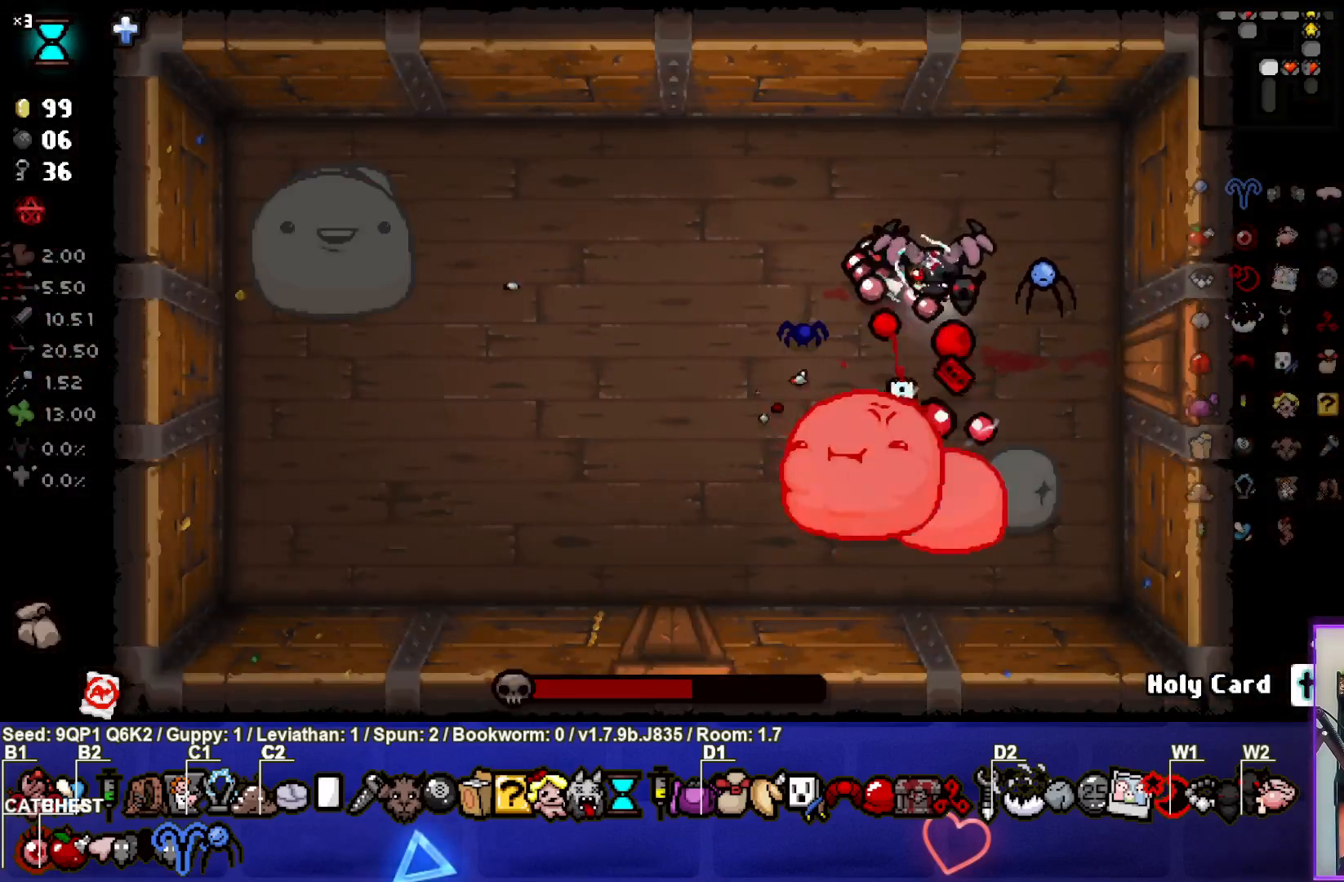
{"buttons": [], "left_stick": "up-left", "right_stick": "down-left", "events": [[50, "left_stick", "up-left"], [200, "left_stick", "center"], [283, "left_stick", "down-right"], [433, "left_stick", "up-left"]]}
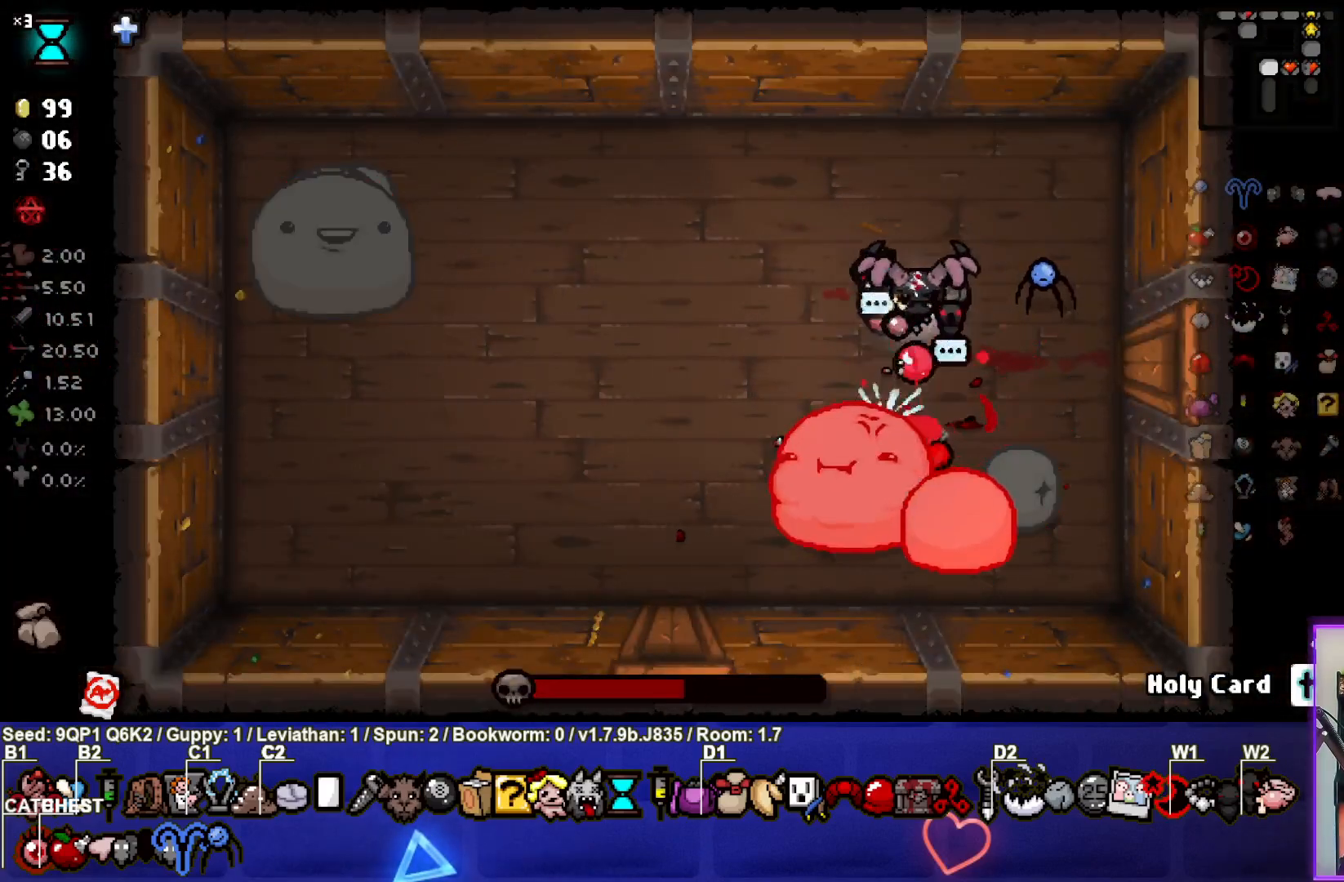
{"buttons": [], "left_stick": "center", "right_stick": "down-left", "events": [[83, "left_stick", "center"]]}
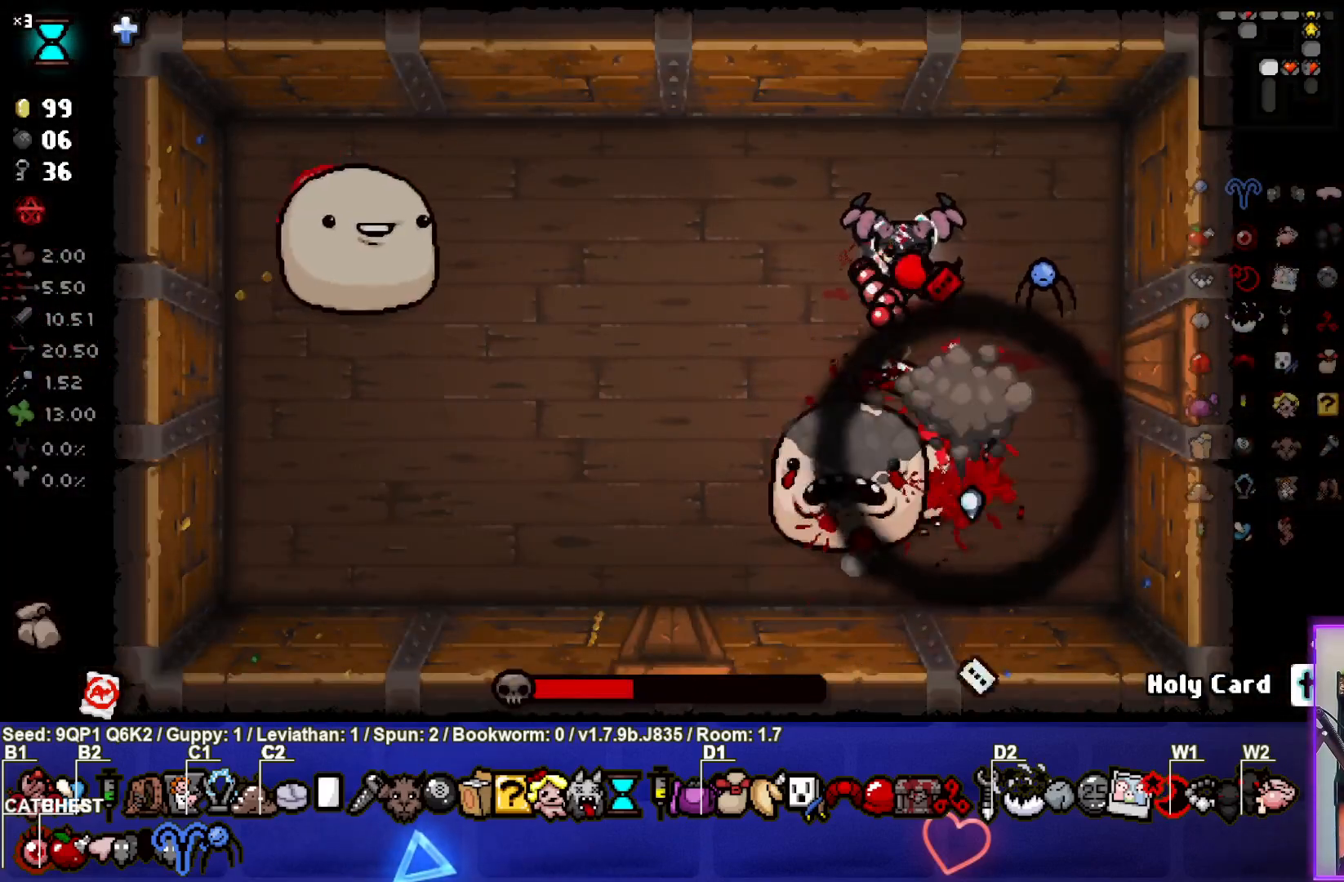
{"buttons": [], "left_stick": "center", "right_stick": "left", "events": [[17, "left_stick", "left"], [200, "right_stick", "left"], [233, "left_stick", "center"], [333, "left_stick", "down-left"], [467, "left_stick", "center"]]}
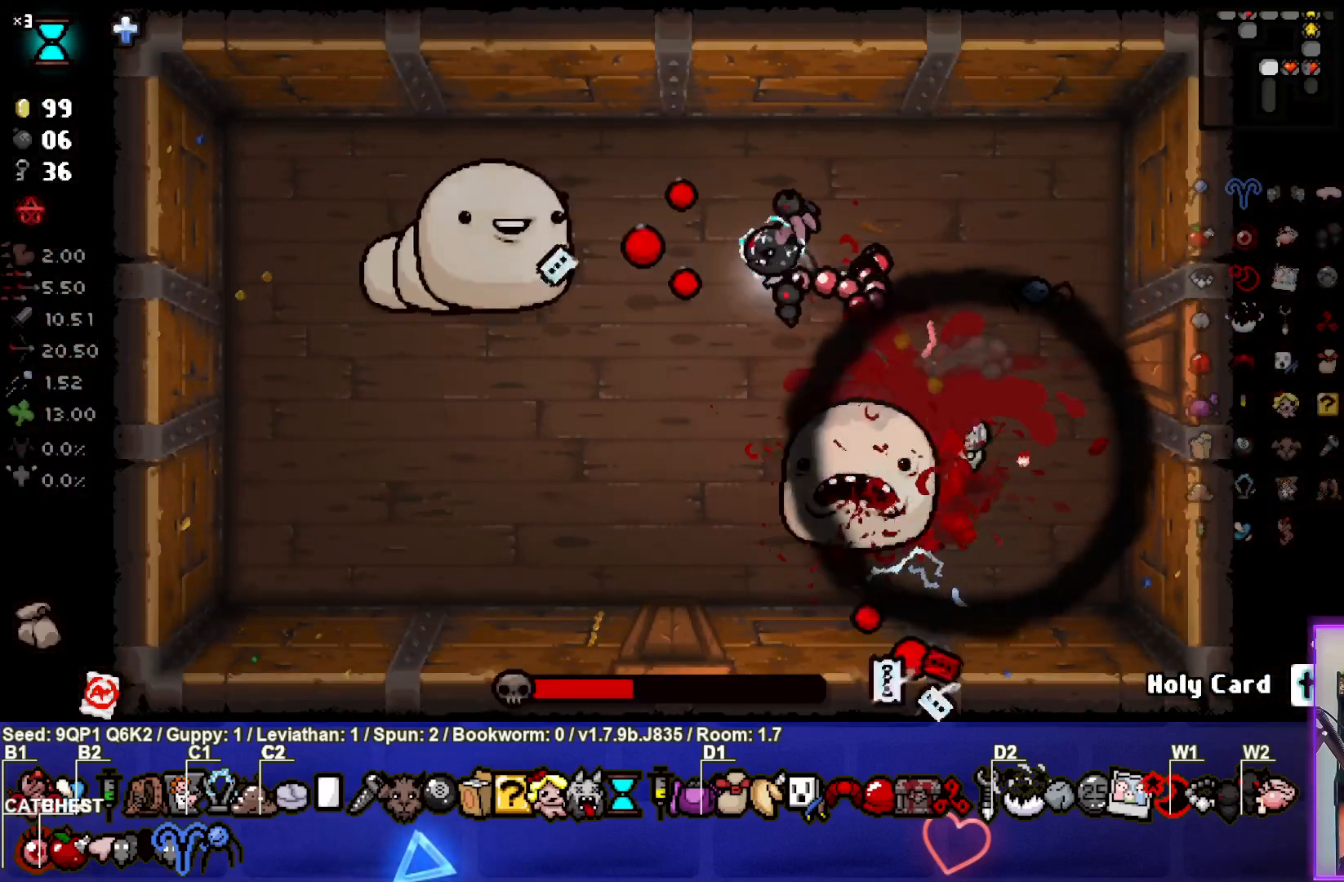
{"buttons": [], "left_stick": "up", "right_stick": "left", "events": [[17, "left_stick", "right"], [150, "left_stick", "center"], [267, "left_stick", "left"], [367, "left_stick", "up"]]}
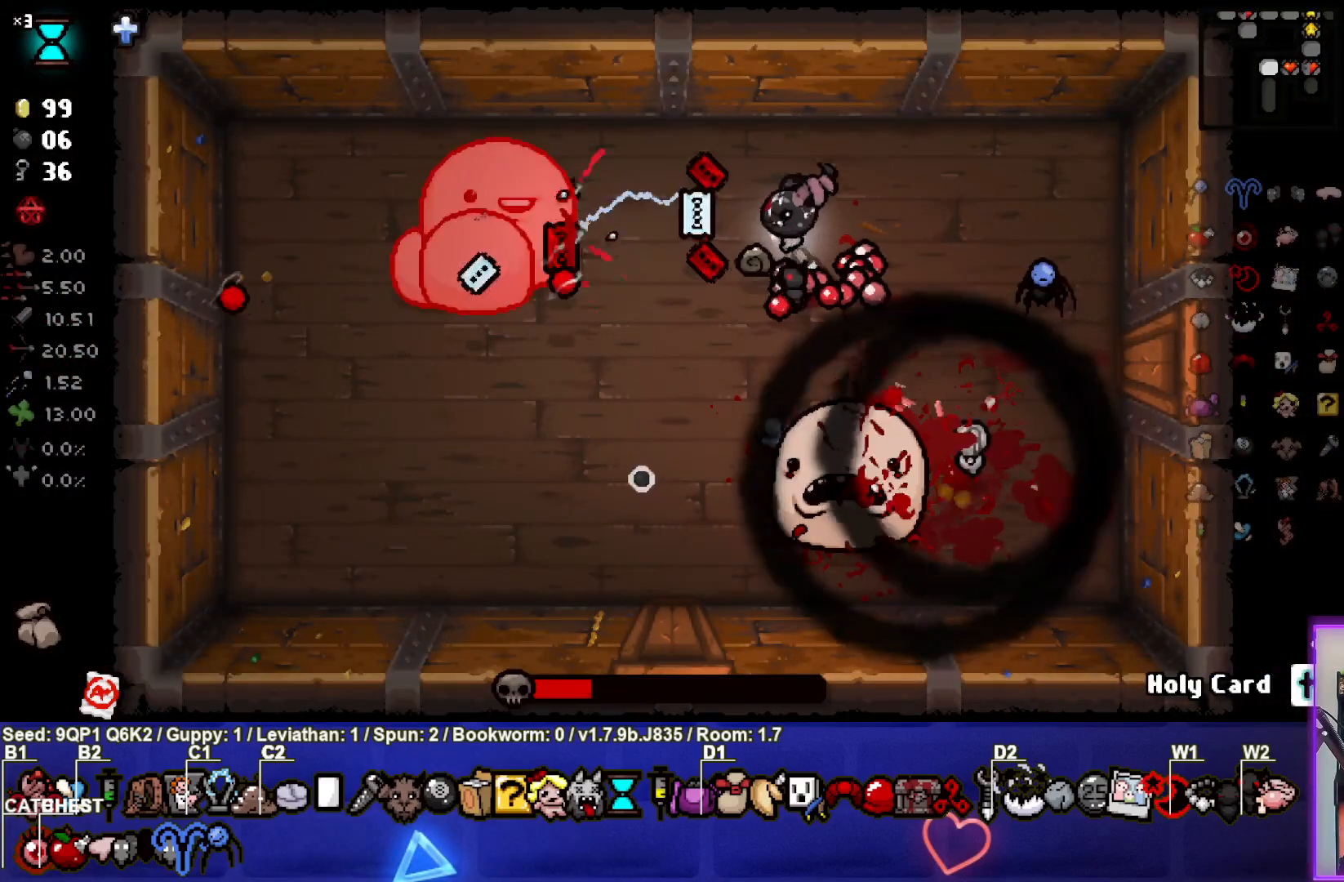
{"buttons": [], "left_stick": "right", "right_stick": "left", "events": [[17, "left_stick", "down-left"], [217, "left_stick", "right"], [350, "left_stick", "center"], [450, "left_stick", "right"]]}